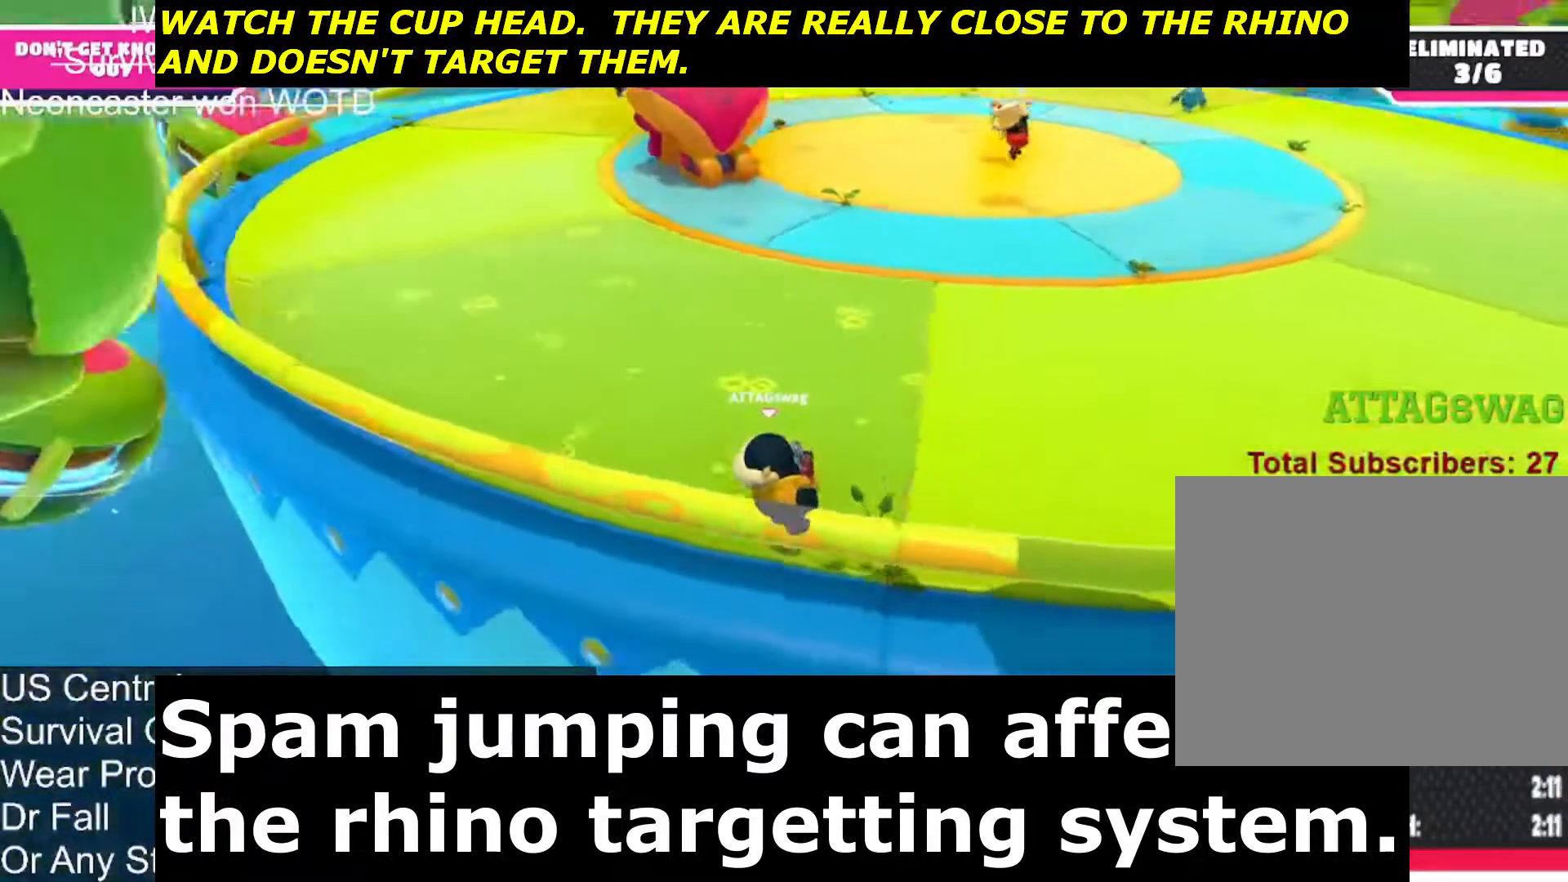
Gameplay with a controller (PlayStation layout); each line is a JSON object with the inputs held at the frame after it. "events" lists button and stick changes between this image and that frame as [ms after this image, input, new state], when the widget could be followed in between.
{"buttons": [], "left_stick": "up-left", "right_stick": "up", "events": [[250, "right_stick", "up"], [417, "left_stick", "up"], [483, "left_stick", "up-left"]]}
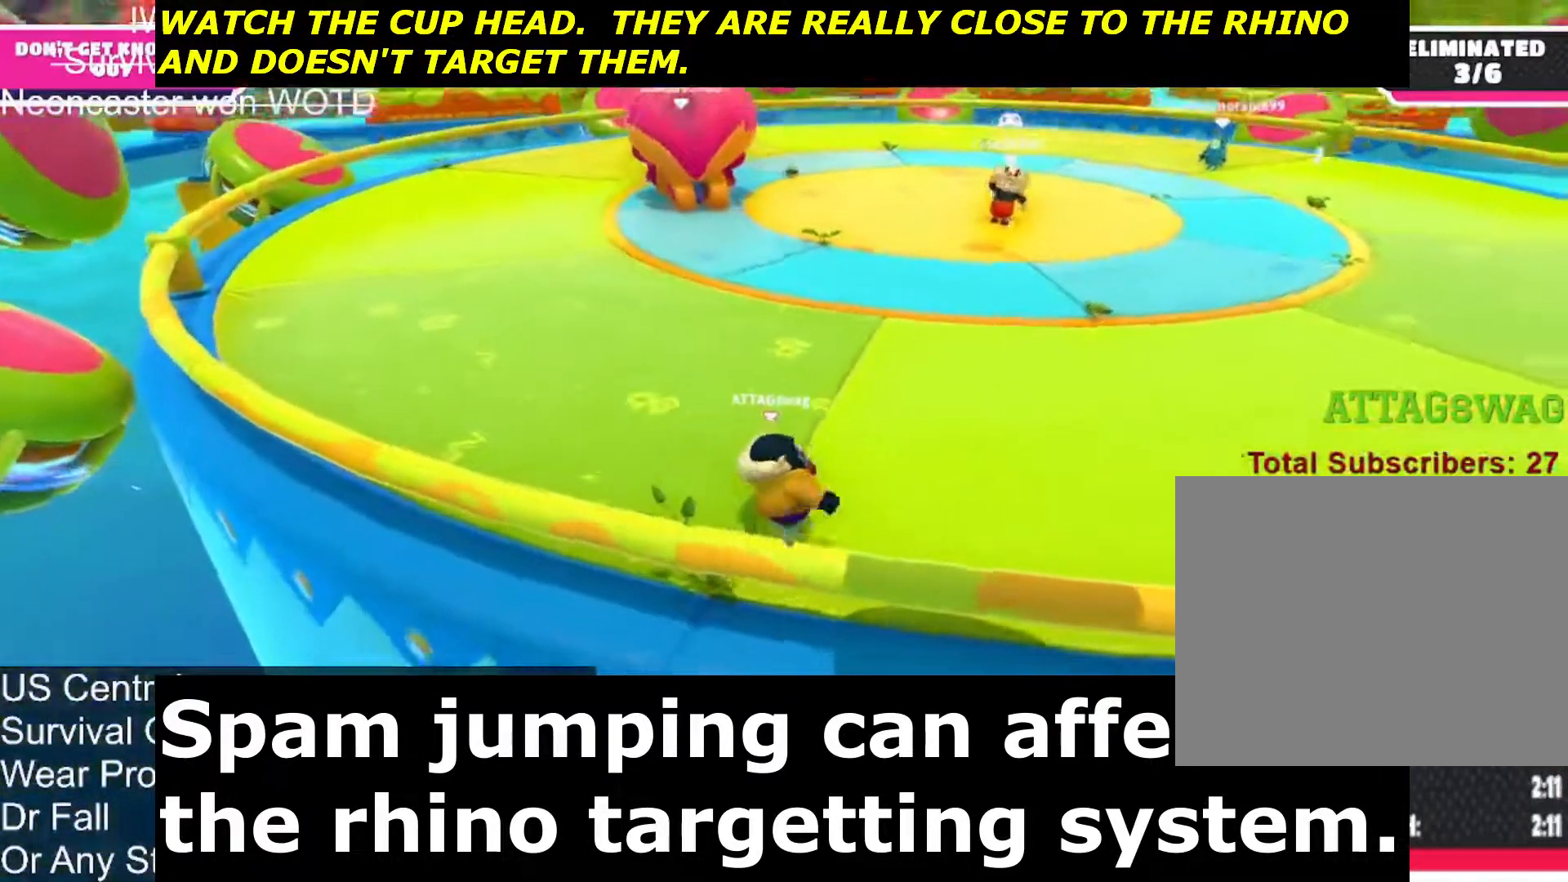
{"buttons": ["R2"], "left_stick": "center", "right_stick": "center", "events": [[117, "right_stick", "center"], [167, "left_stick", "center"], [233, "R2", "down"]]}
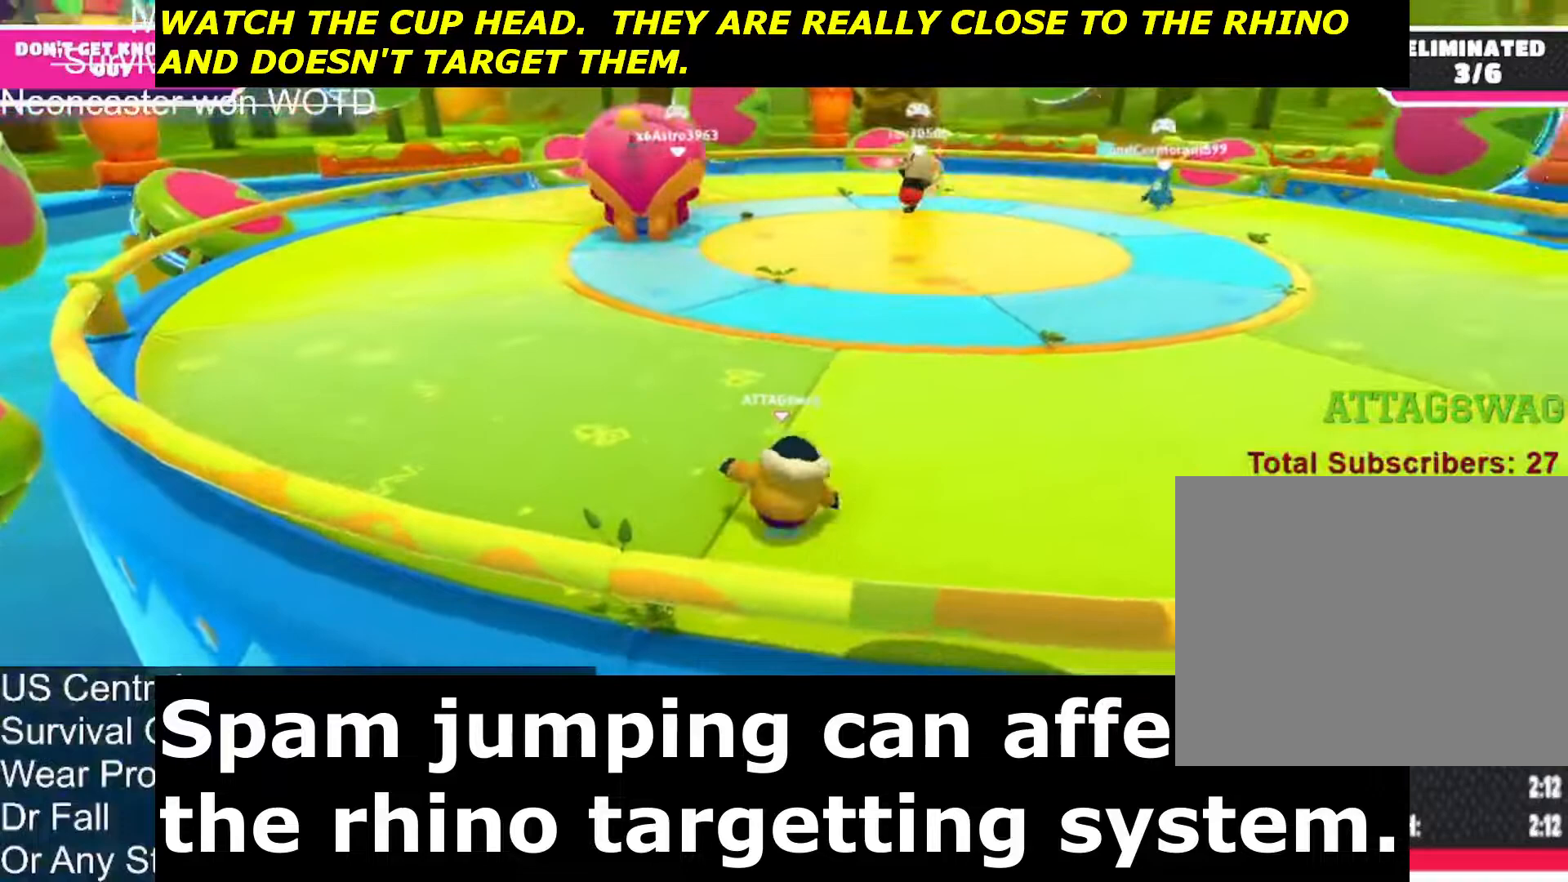
{"buttons": [], "left_stick": "center", "right_stick": "center", "events": [[283, "R2", "up"]]}
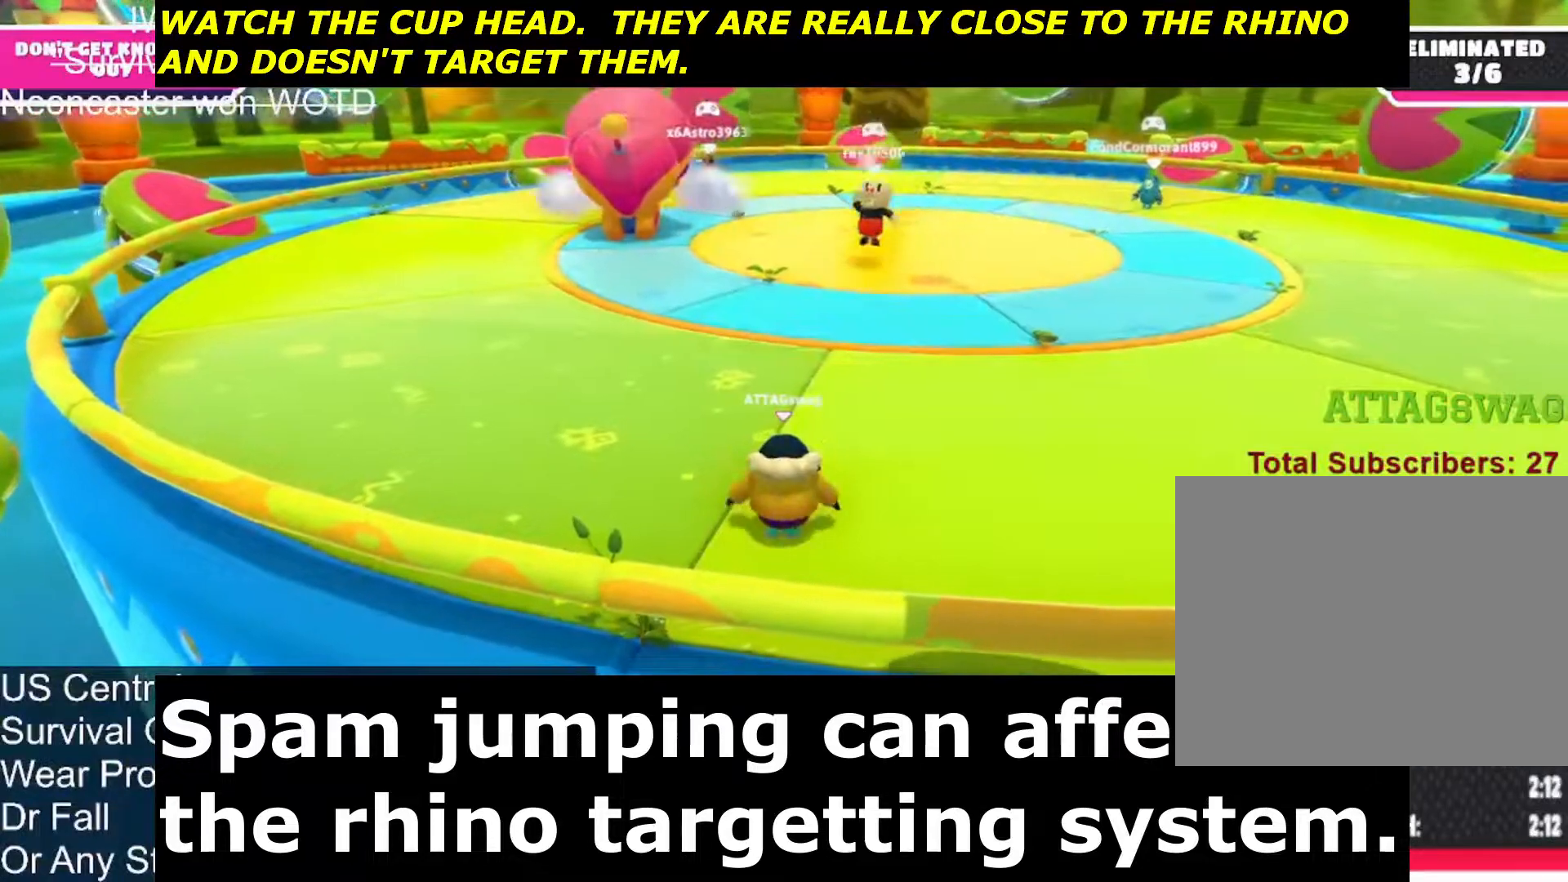
{"buttons": [], "left_stick": "center", "right_stick": "center", "events": []}
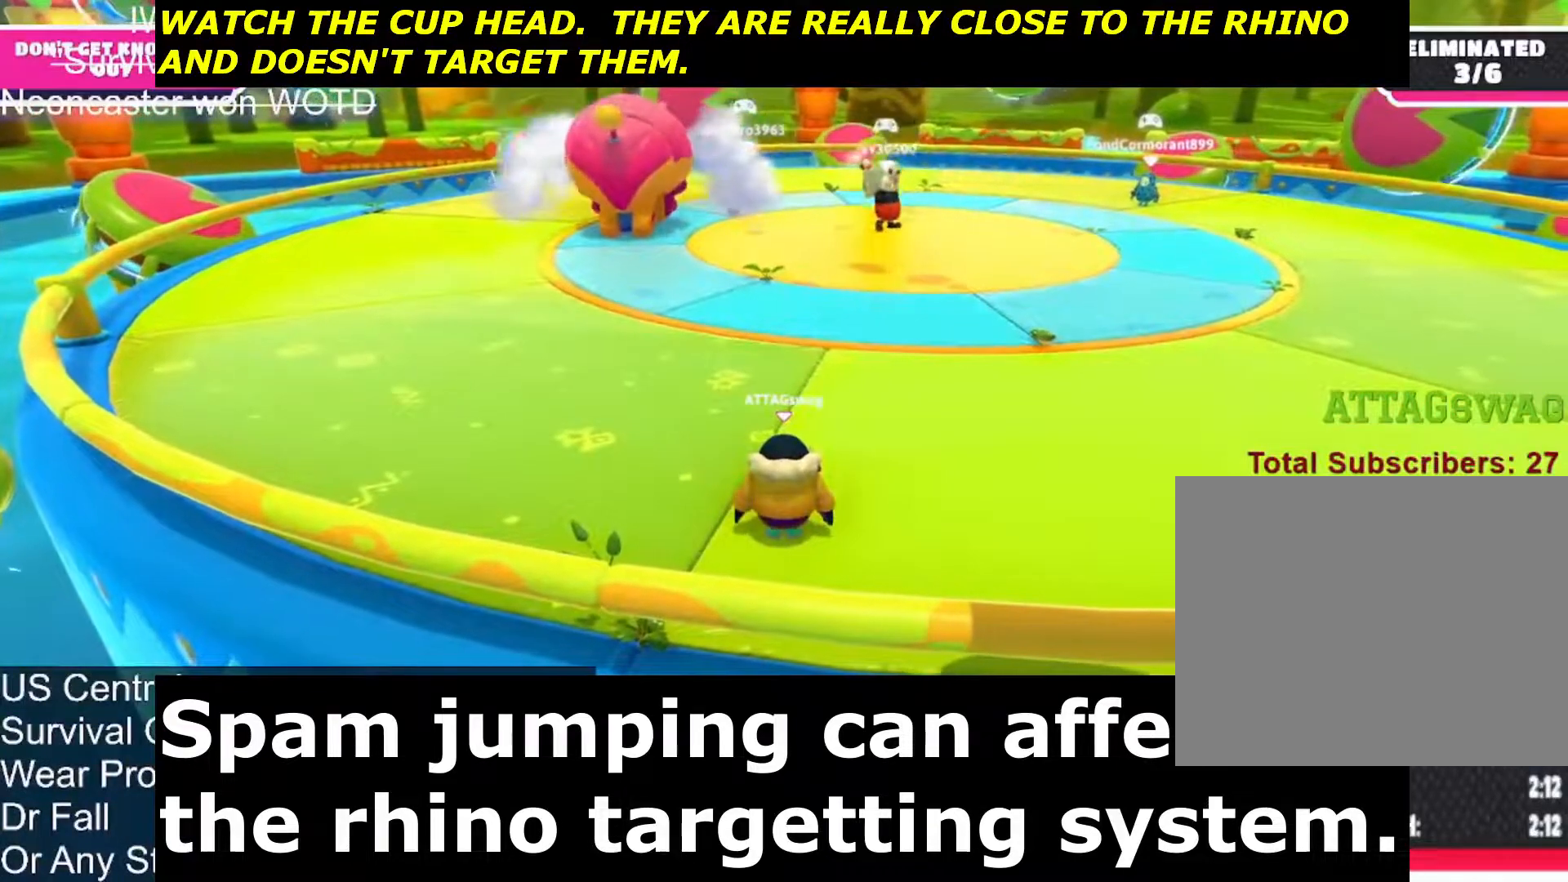
{"buttons": [], "left_stick": "center", "right_stick": "center", "events": []}
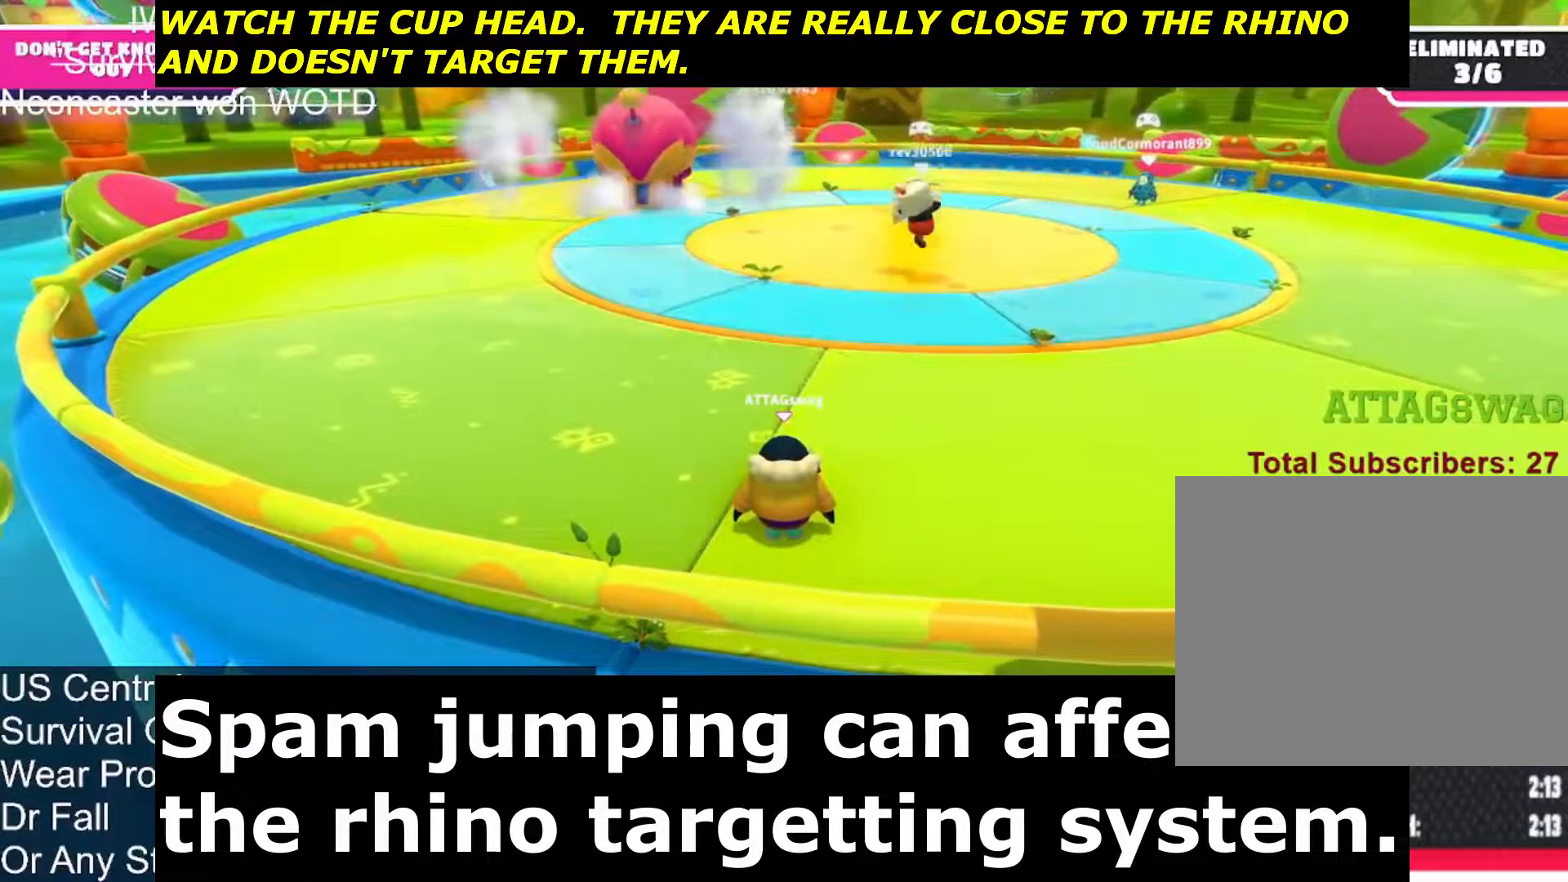
{"buttons": [], "left_stick": "center", "right_stick": "center", "events": []}
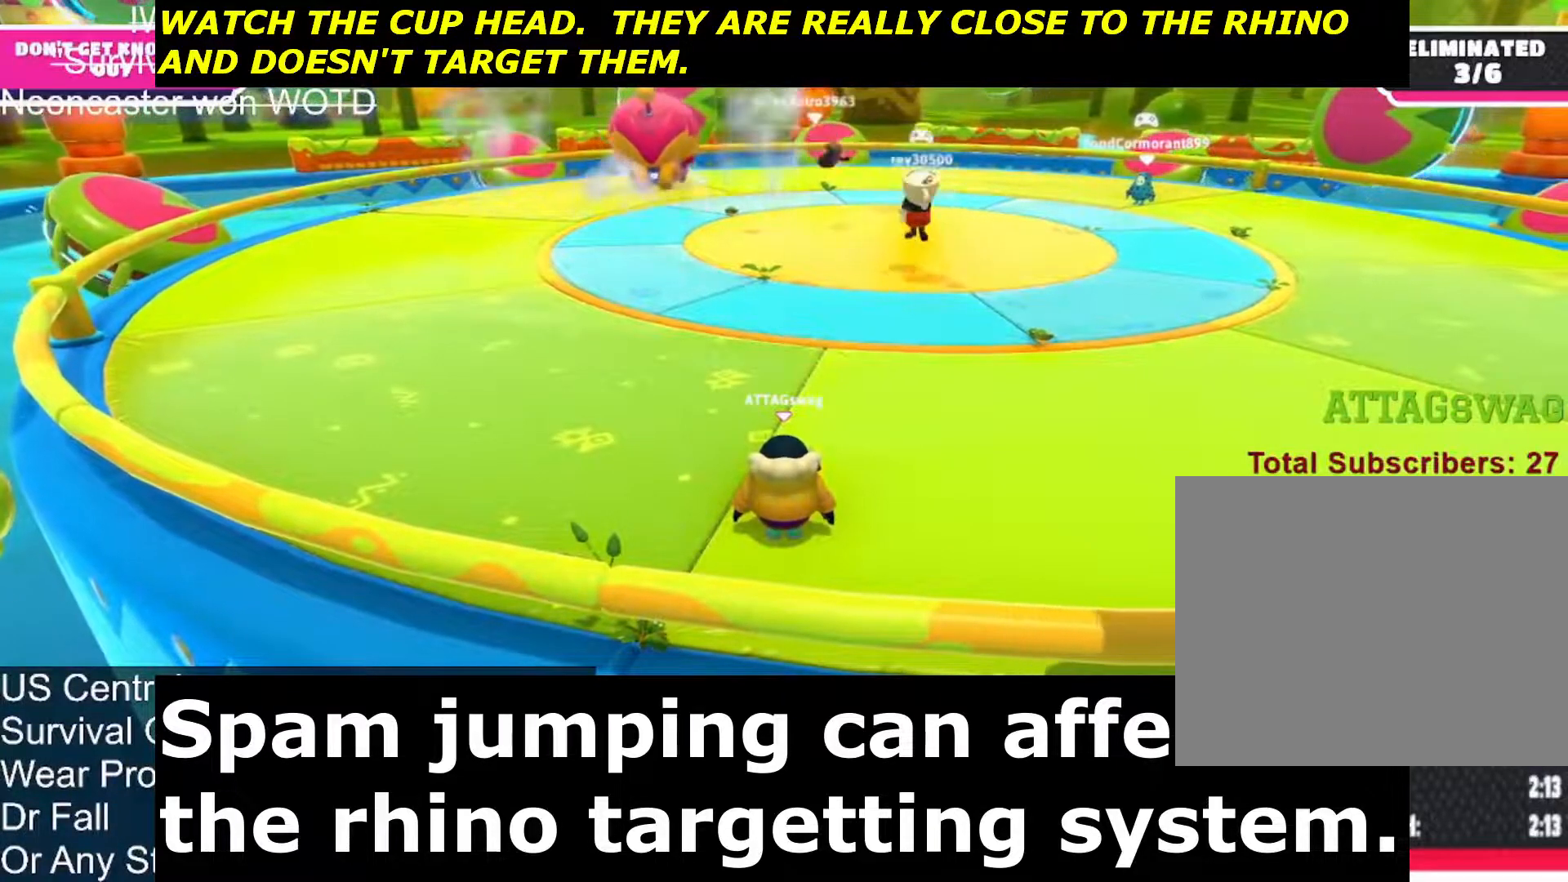
{"buttons": [], "left_stick": "center", "right_stick": "center", "events": []}
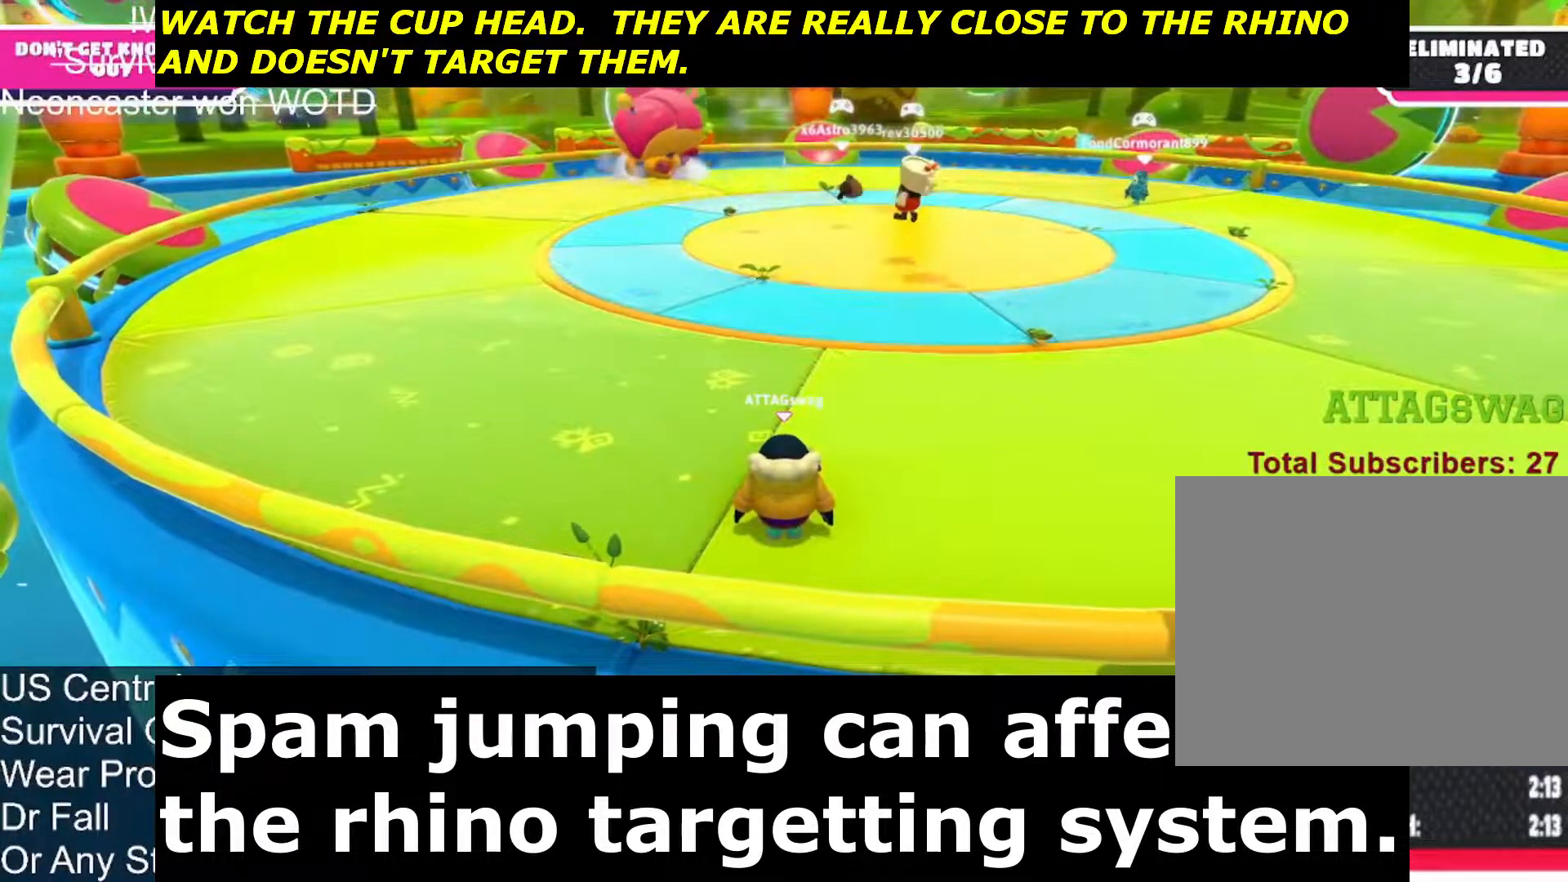
{"buttons": [], "left_stick": "center", "right_stick": "center", "events": []}
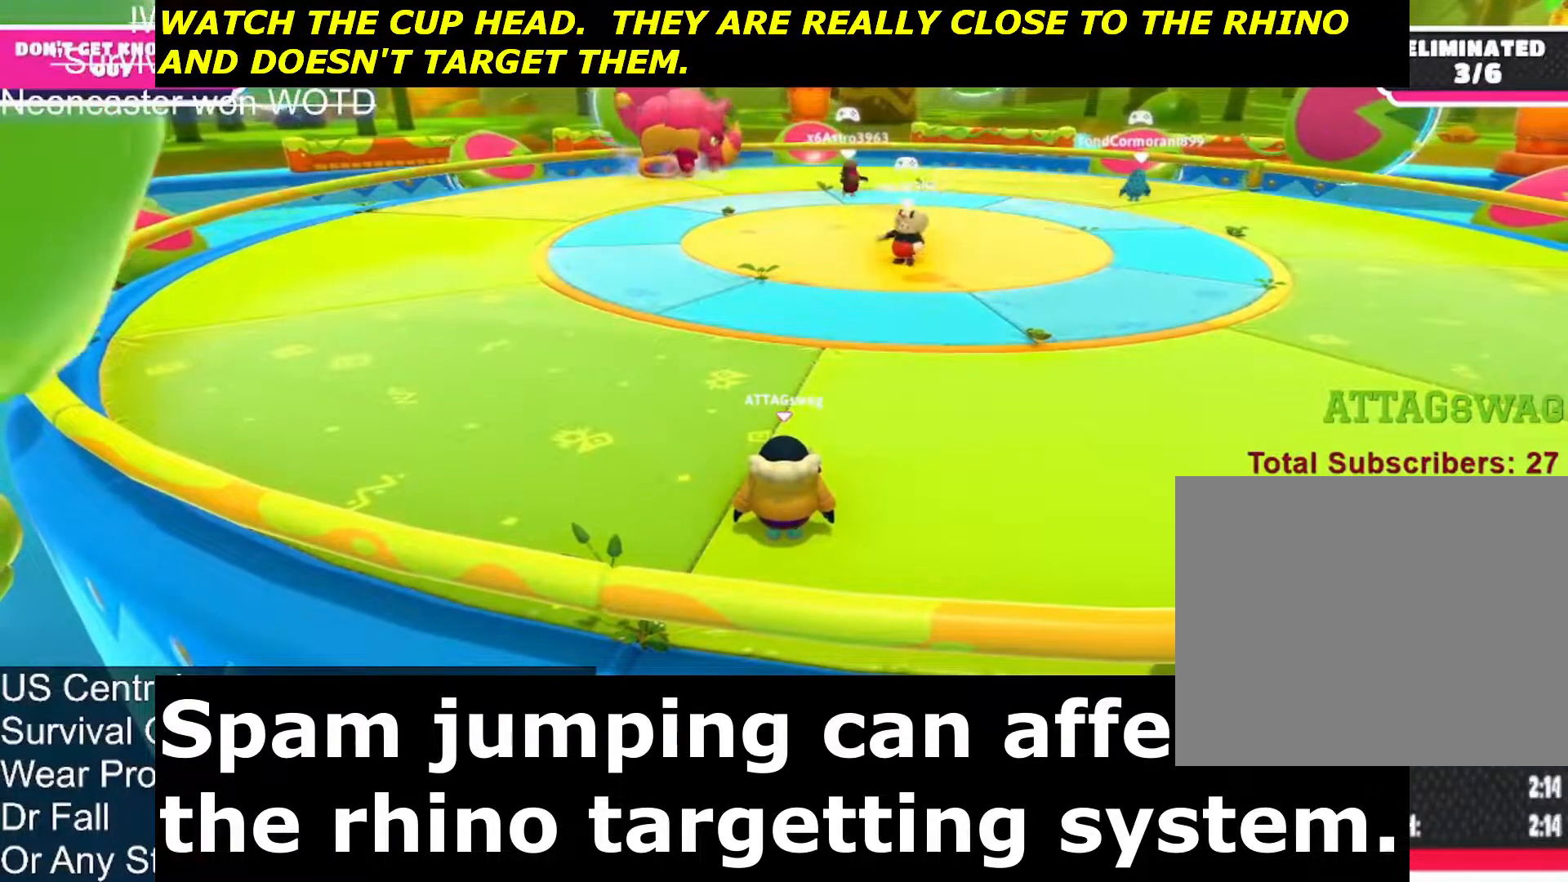
{"buttons": [], "left_stick": "center", "right_stick": "center", "events": []}
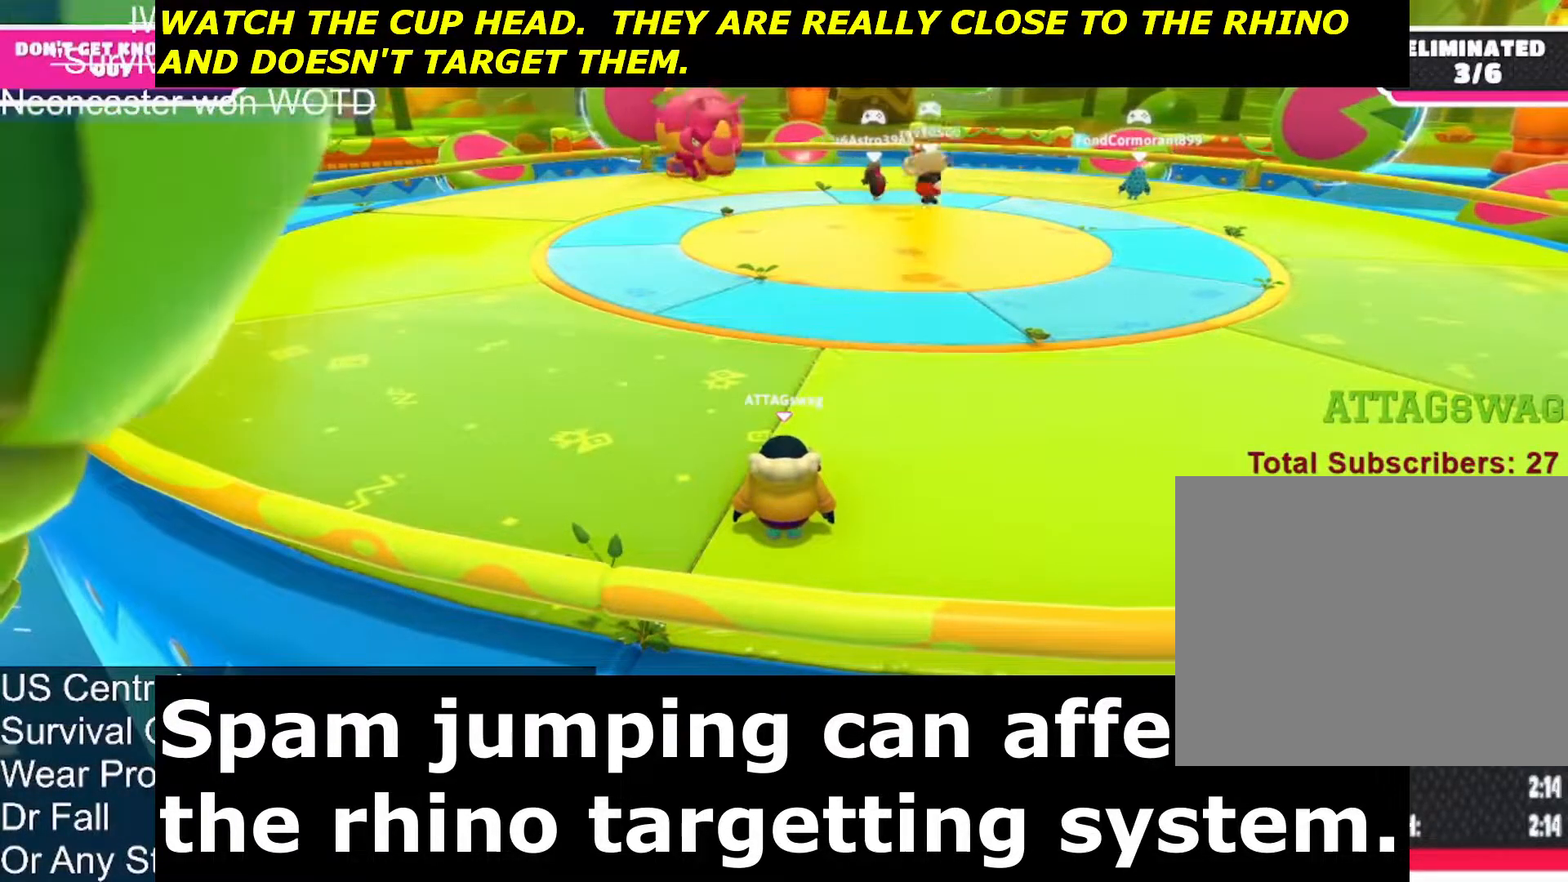
{"buttons": [], "left_stick": "center", "right_stick": "center", "events": []}
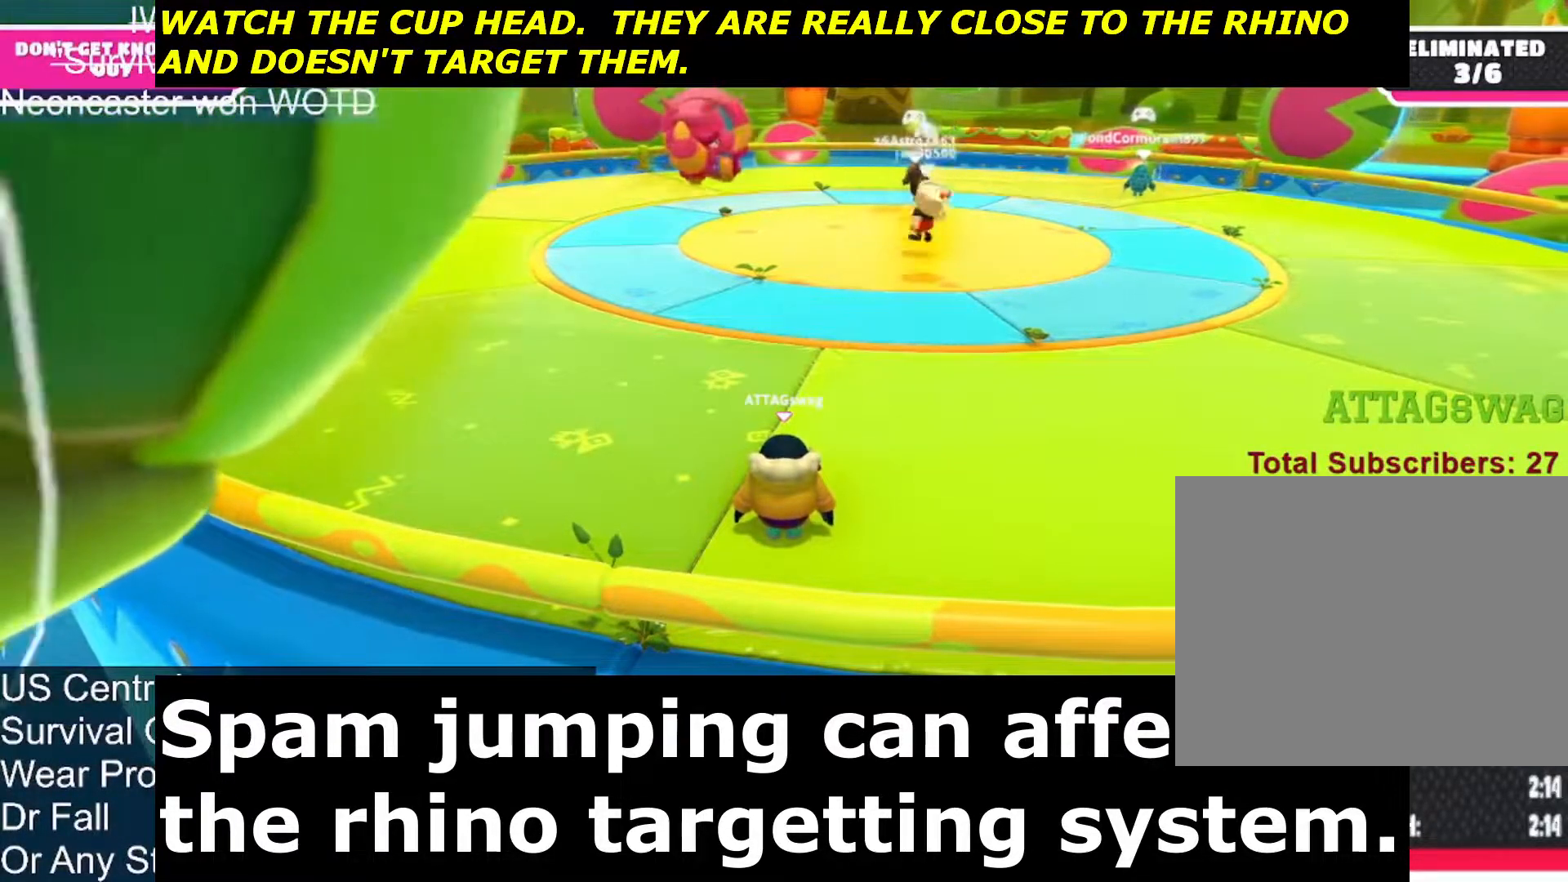
{"buttons": [], "left_stick": "right", "right_stick": "center", "events": [[483, "left_stick", "right"]]}
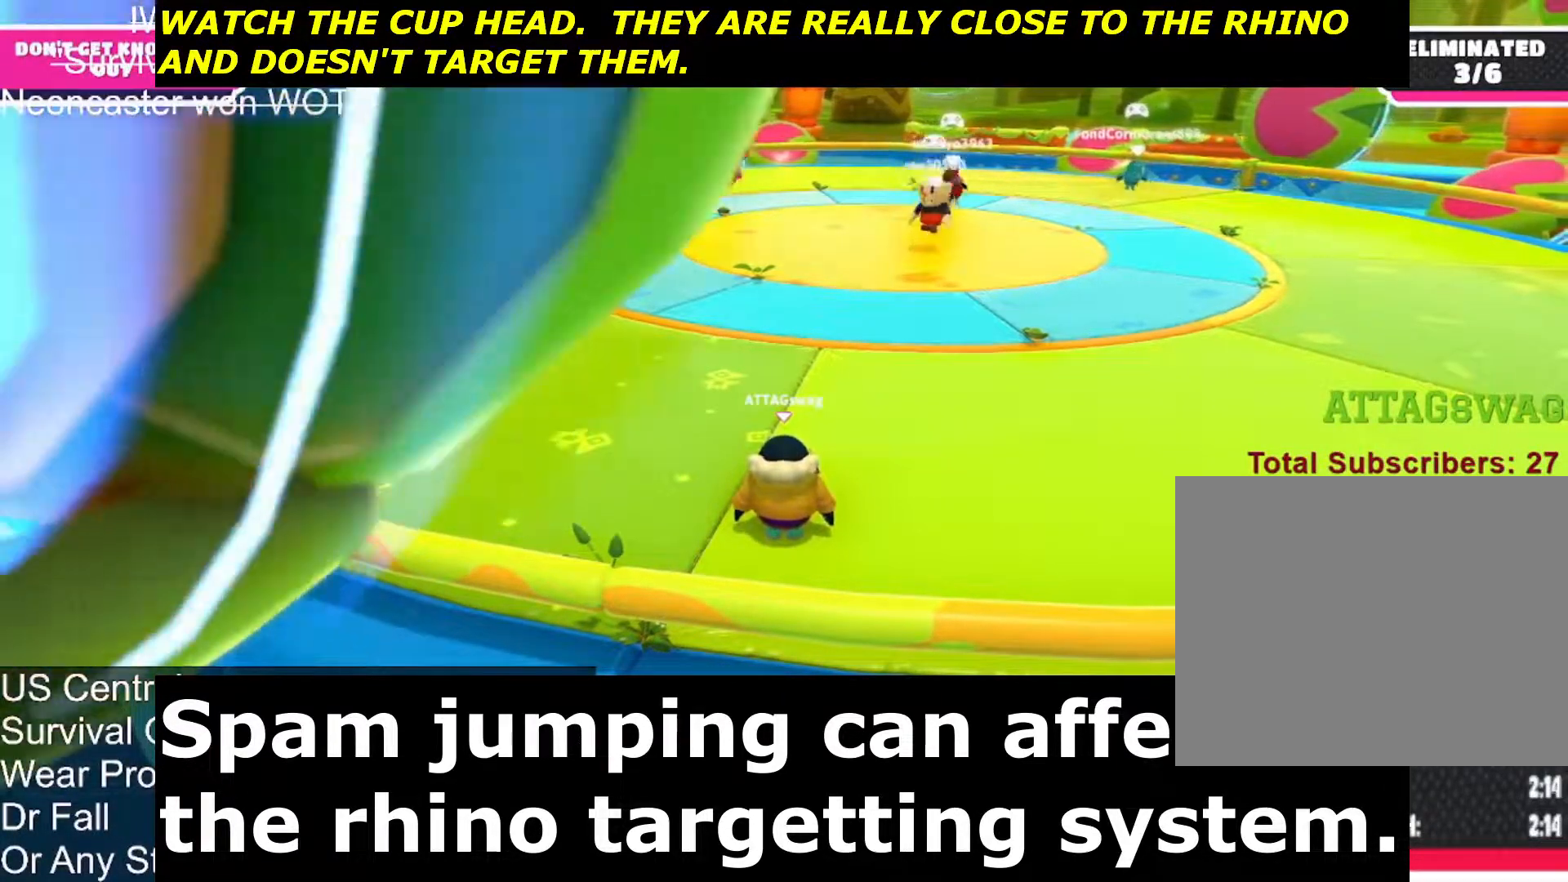
{"buttons": [], "left_stick": "down-right", "right_stick": "center", "events": [[150, "right_stick", "left"], [350, "left_stick", "down-right"], [417, "right_stick", "center"]]}
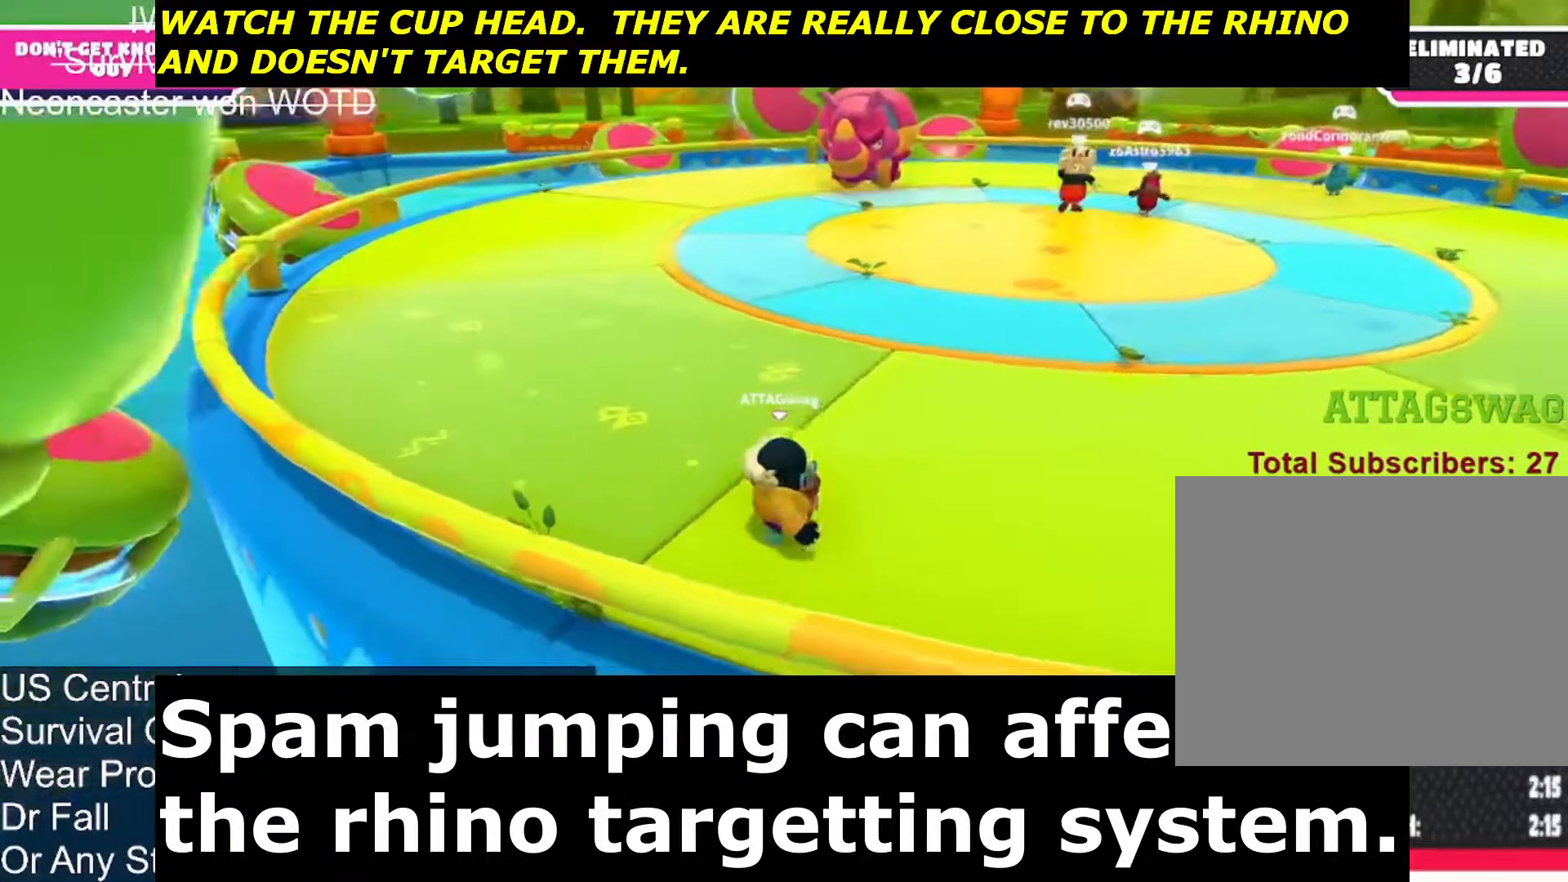
{"buttons": [], "left_stick": "down-right", "right_stick": "down-left", "events": [[483, "right_stick", "down-left"]]}
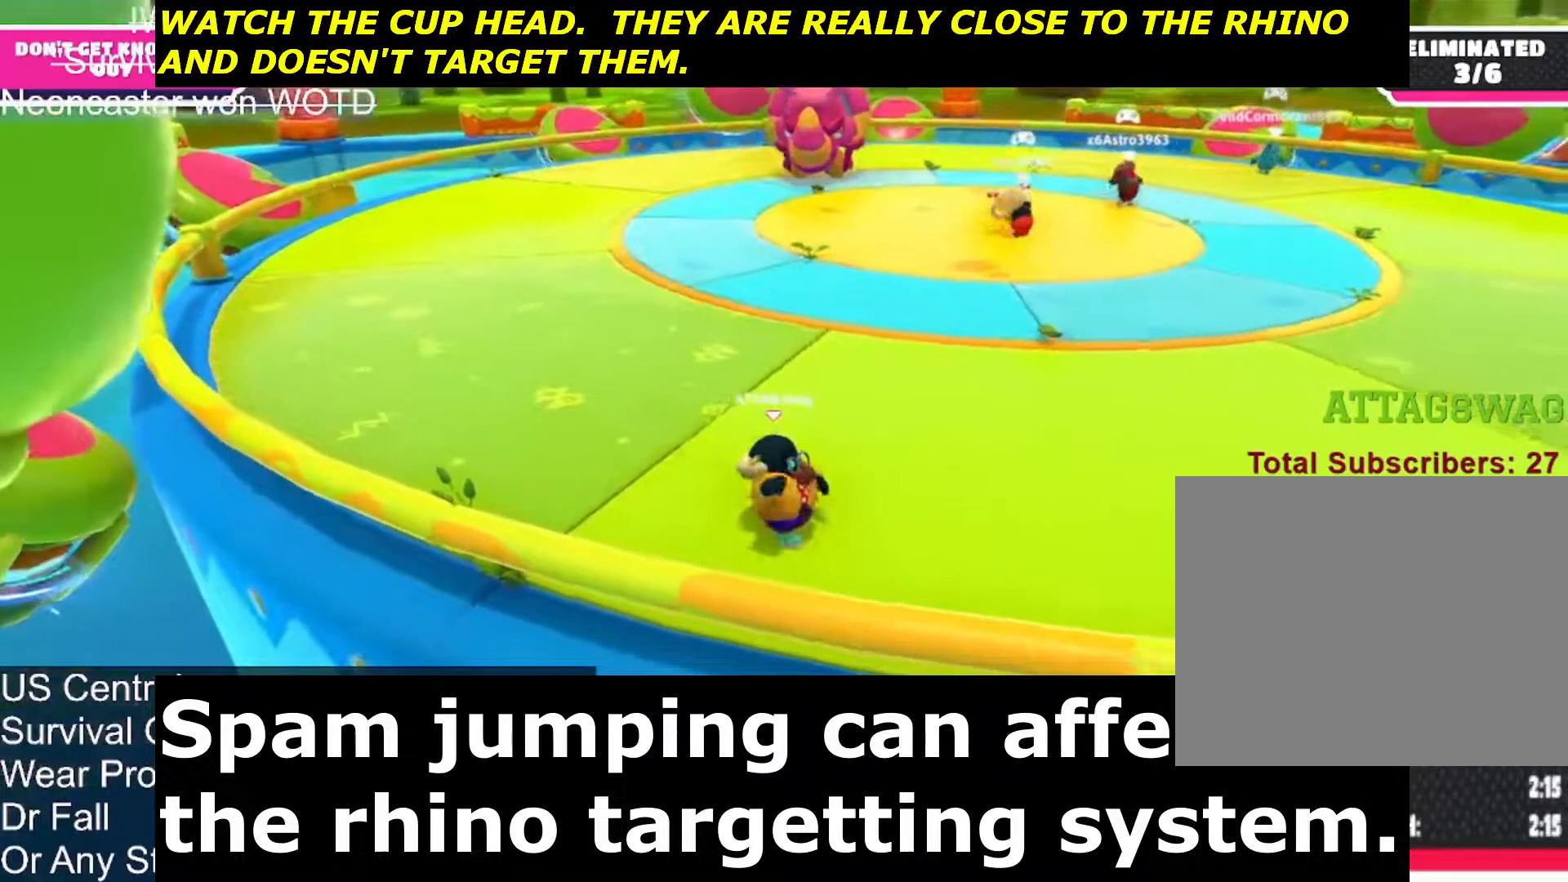
{"buttons": [], "left_stick": "down-right", "right_stick": "down-left", "events": []}
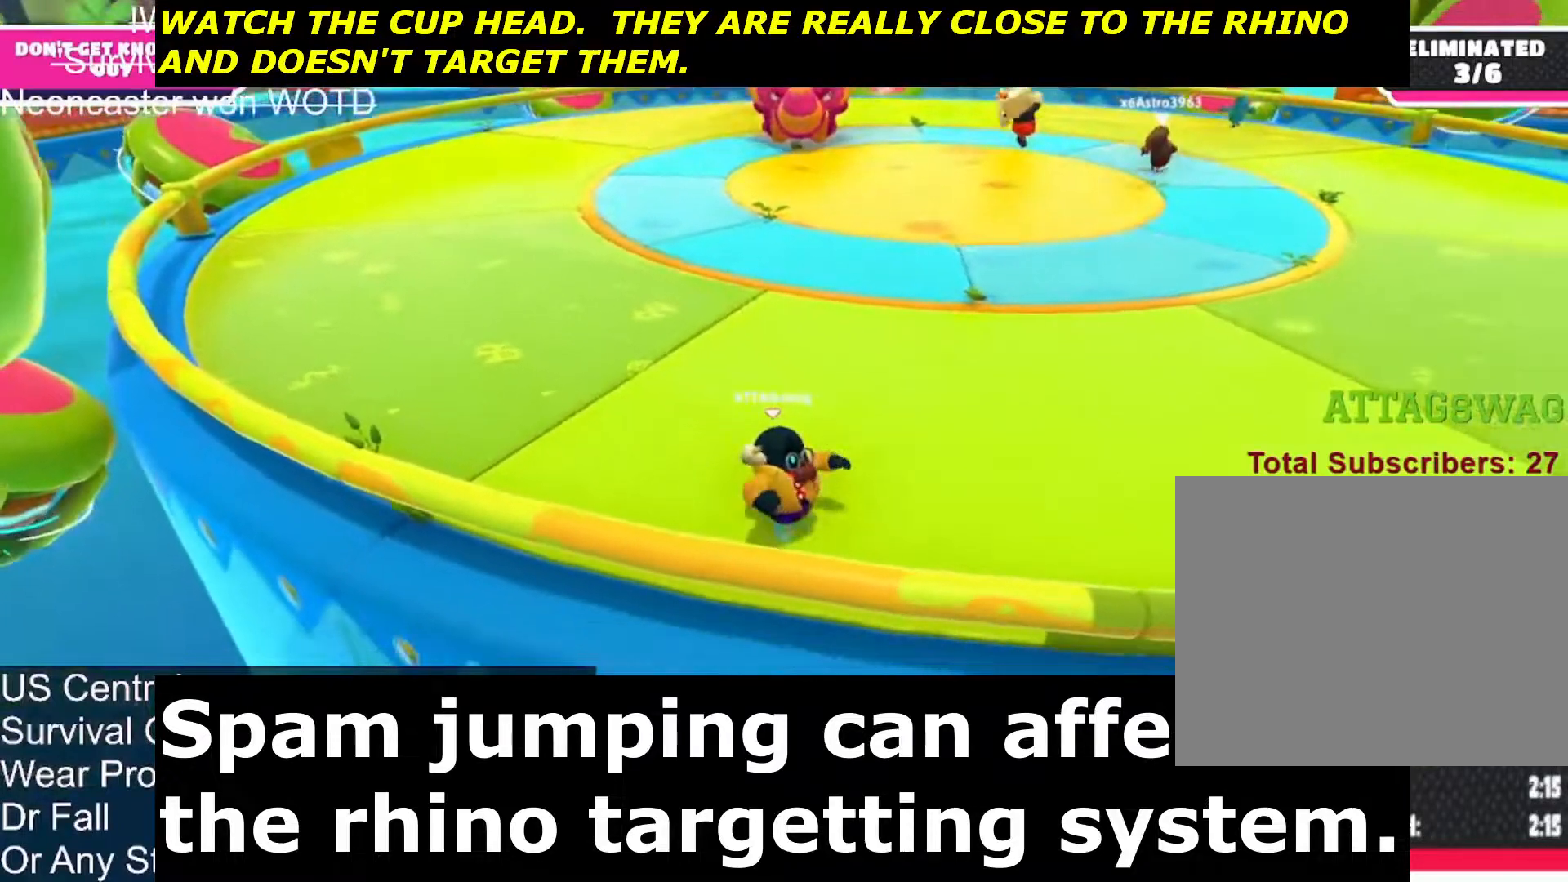
{"buttons": [], "left_stick": "down-right", "right_stick": "left", "events": [[33, "right_stick", "left"]]}
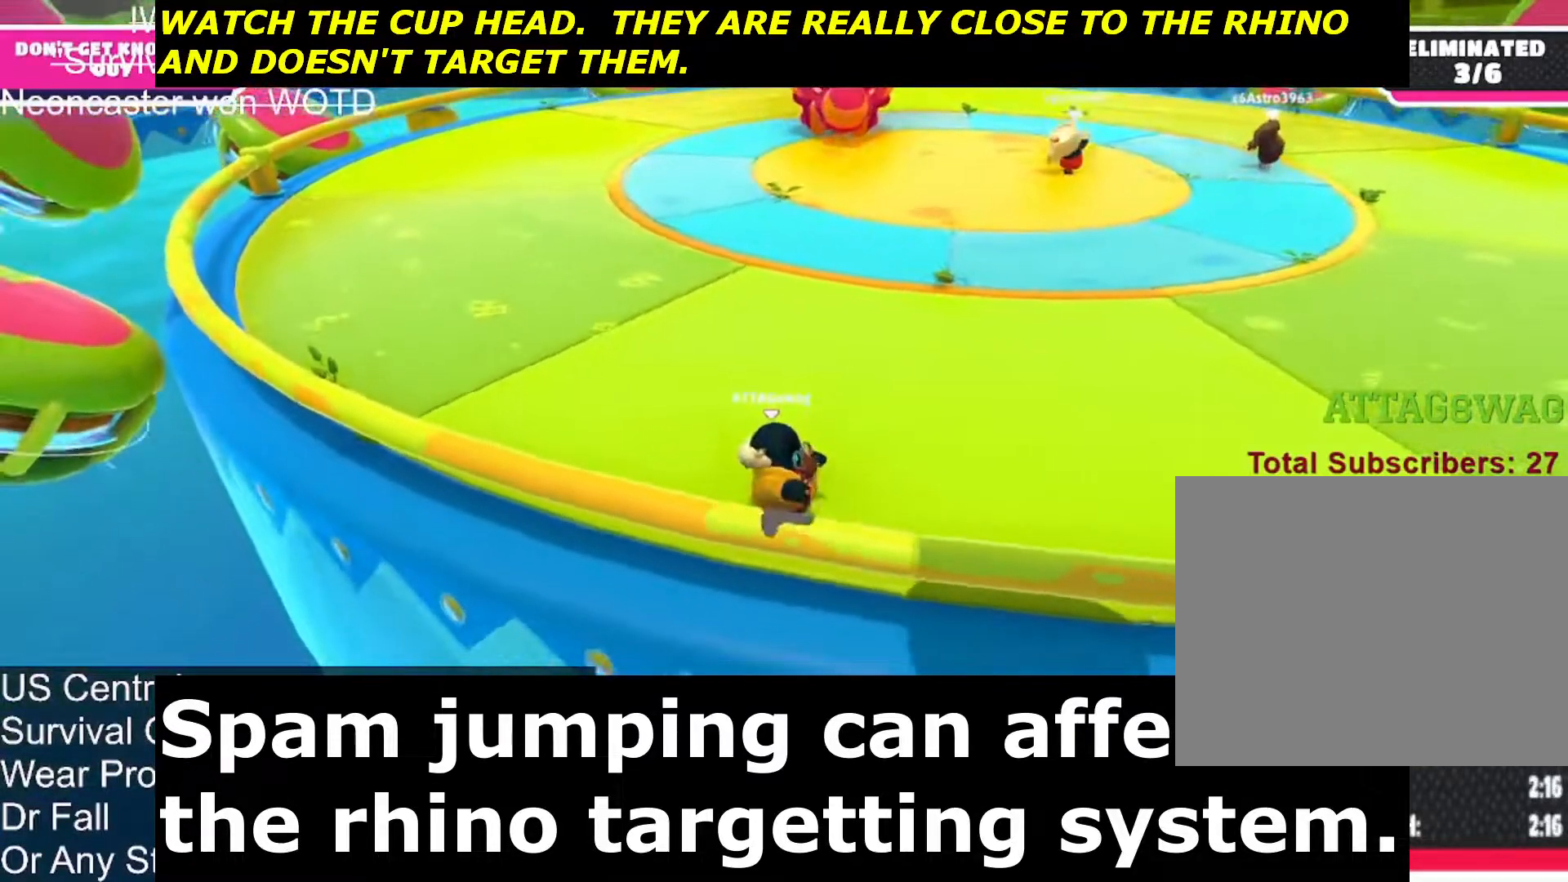
{"buttons": [], "left_stick": "down-right", "right_stick": "center", "events": [[367, "right_stick", "center"]]}
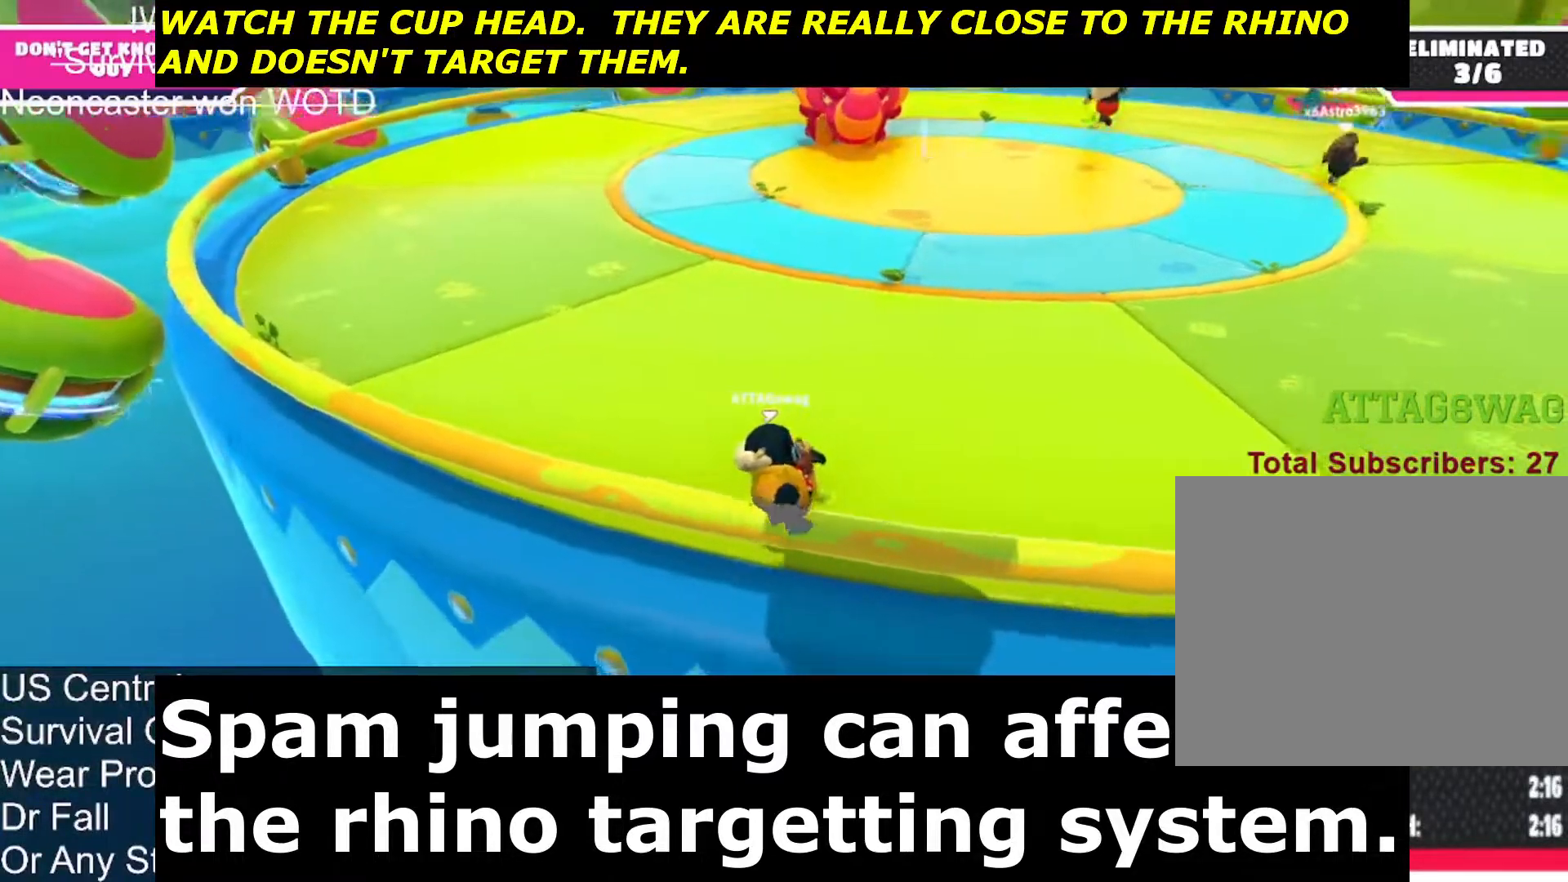
{"buttons": [], "left_stick": "down-right", "right_stick": "left", "events": [[250, "right_stick", "left"]]}
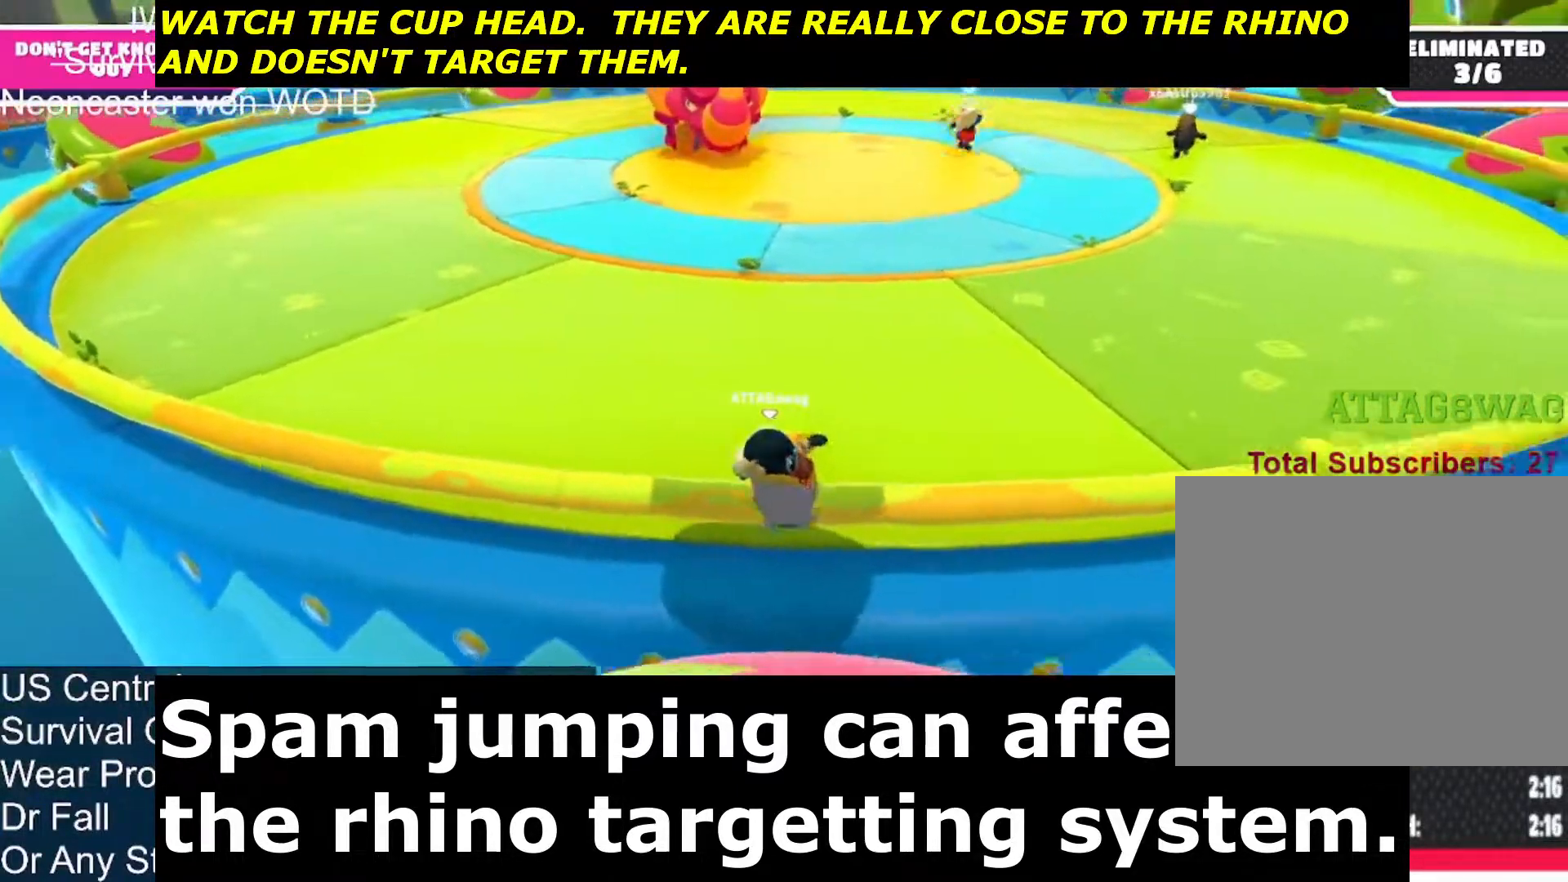
{"buttons": [], "left_stick": "right", "right_stick": "left", "events": [[167, "left_stick", "right"]]}
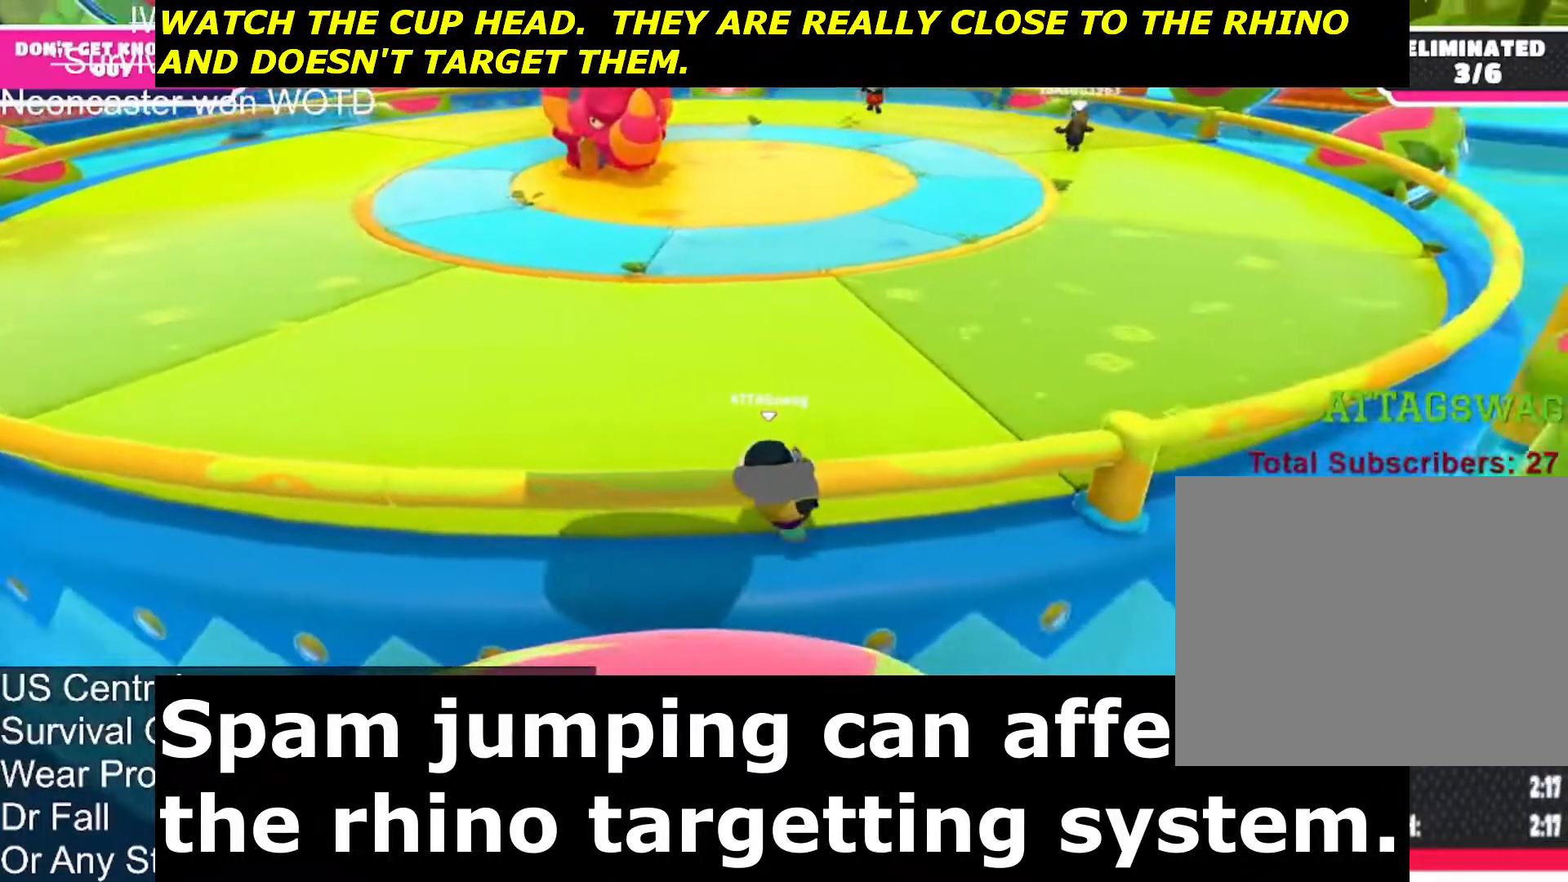
{"buttons": [], "left_stick": "right", "right_stick": "left", "events": []}
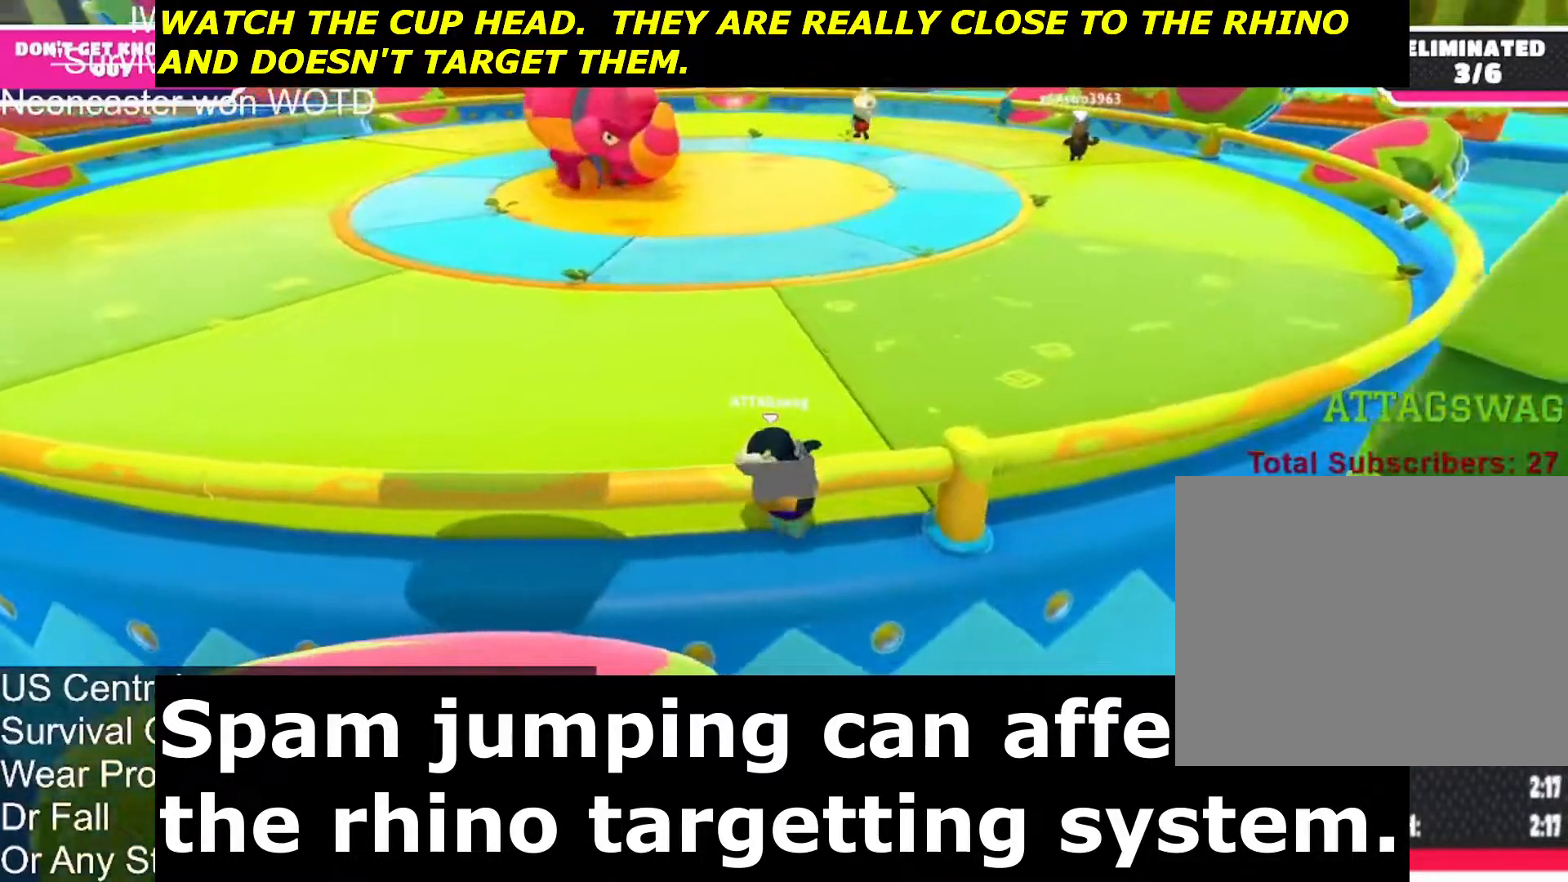
{"buttons": [], "left_stick": "right", "right_stick": "center", "events": [[400, "right_stick", "center"]]}
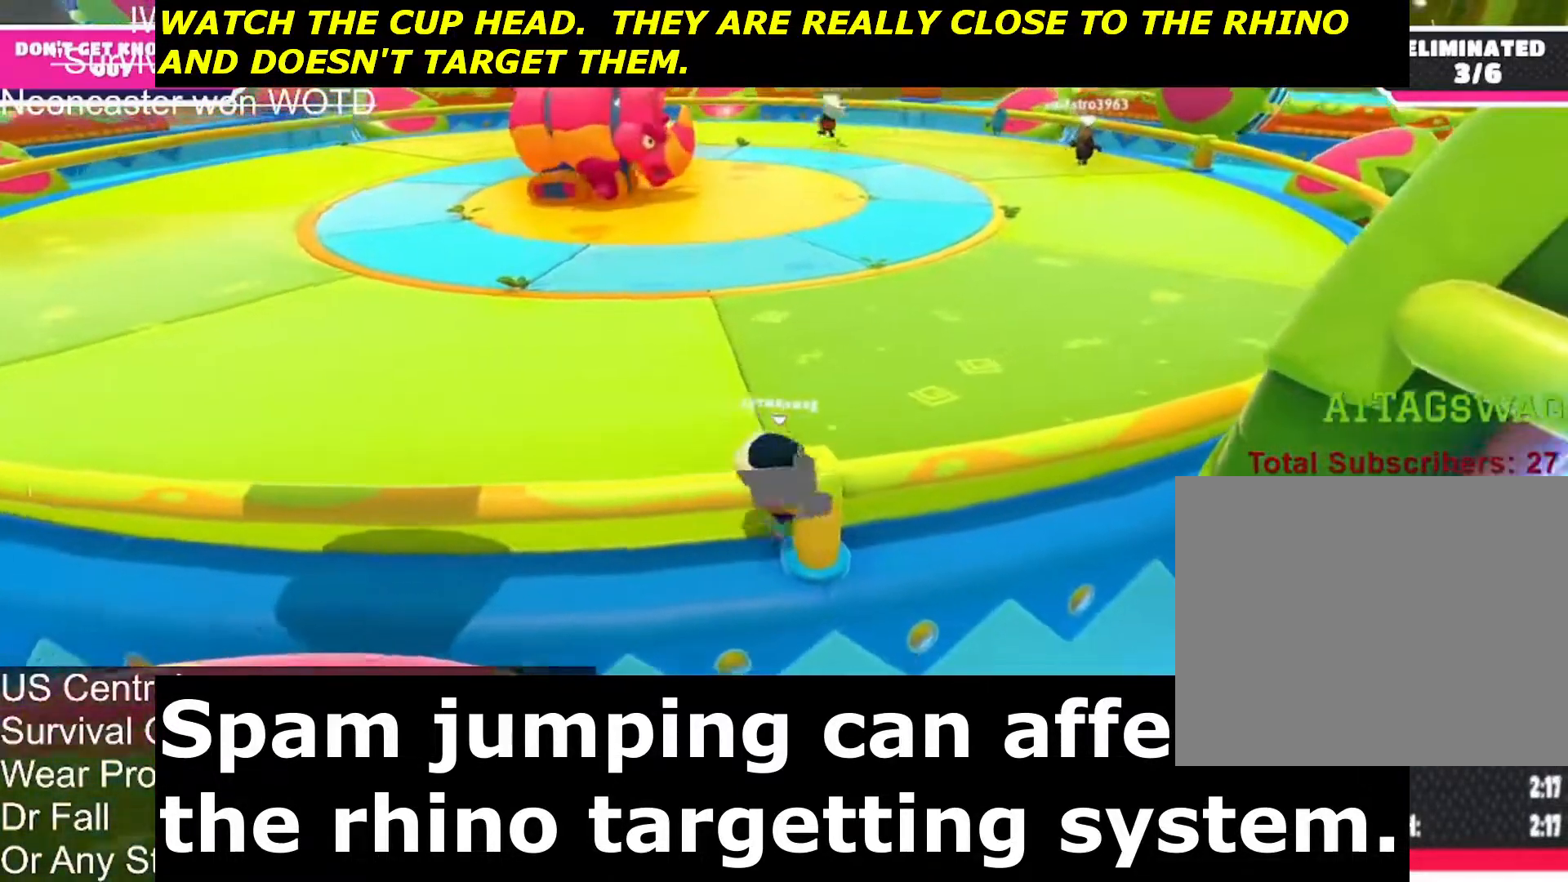
{"buttons": [], "left_stick": "left", "right_stick": "center", "events": [[233, "left_stick", "up-left"], [283, "left_stick", "left"]]}
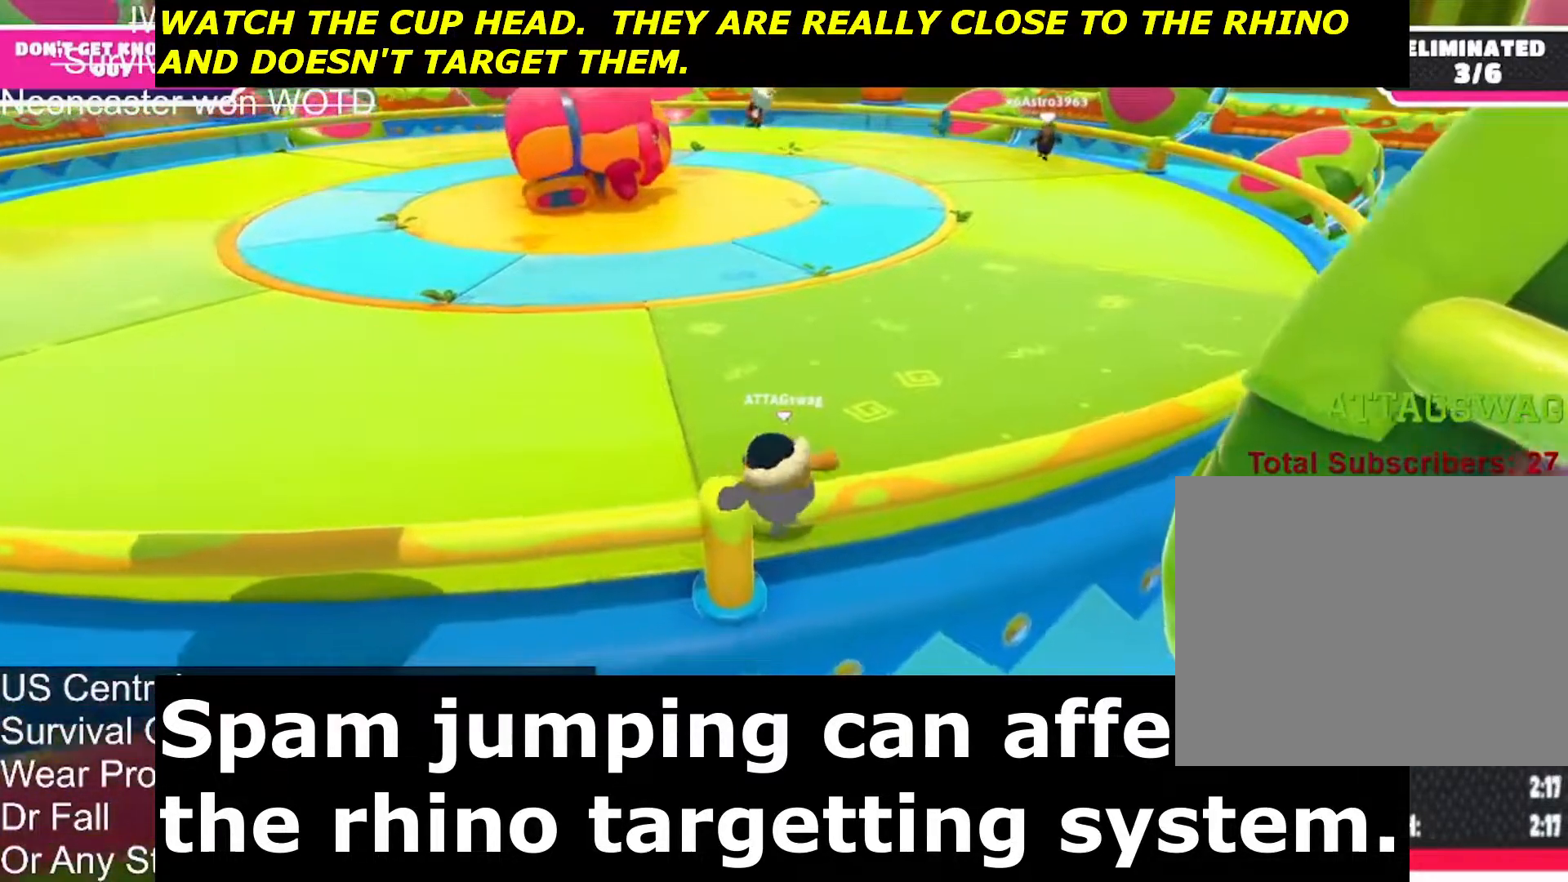
{"buttons": [], "left_stick": "down-left", "right_stick": "center", "events": [[183, "left_stick", "down-left"]]}
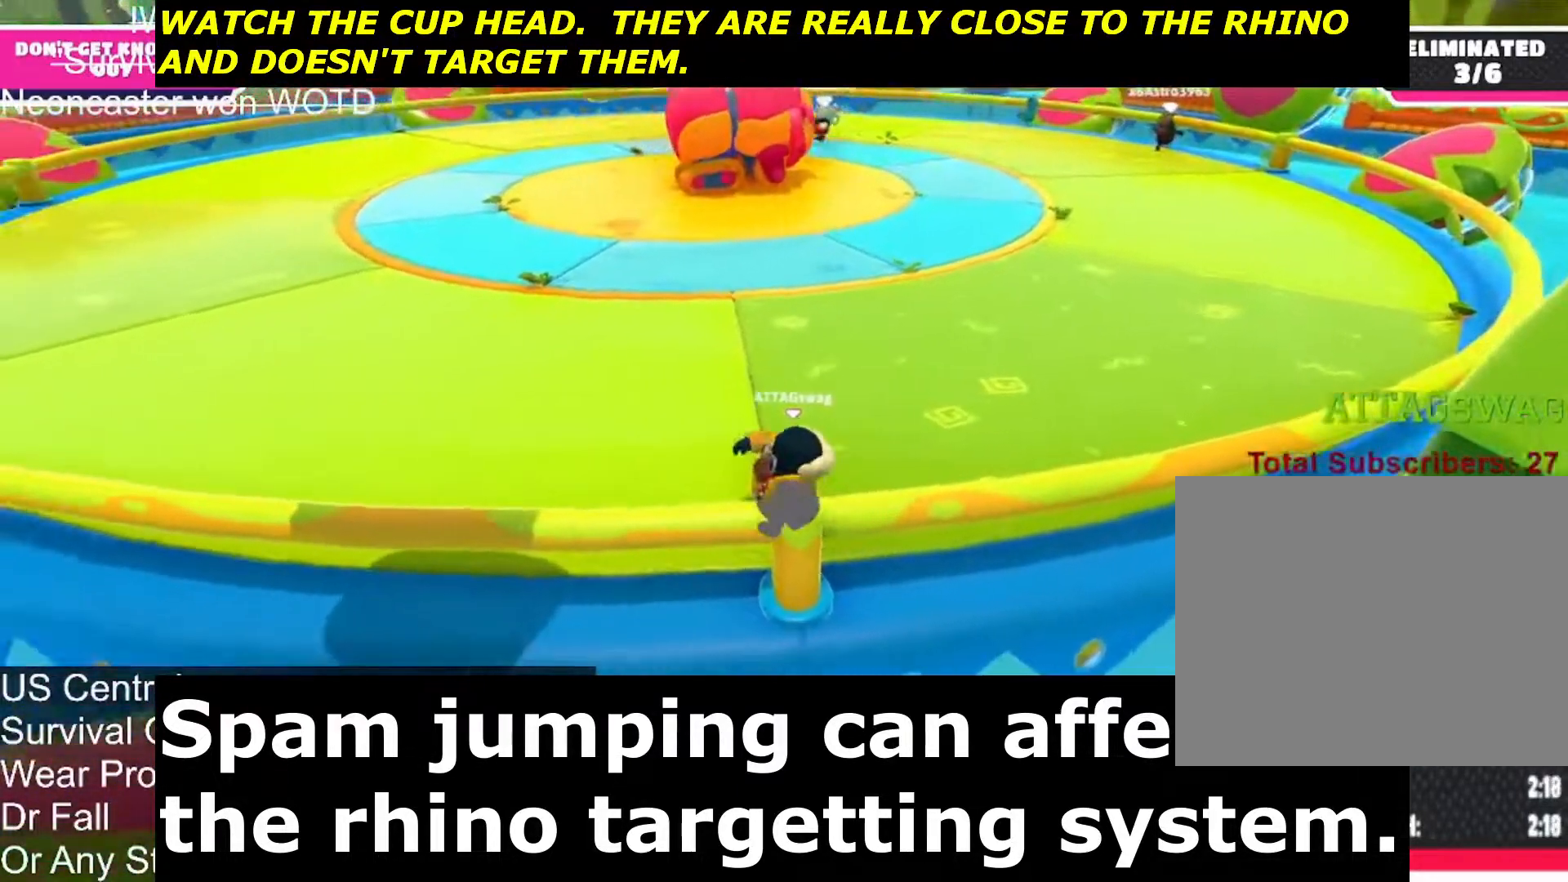
{"buttons": [], "left_stick": "left", "right_stick": "center", "events": [[300, "left_stick", "left"]]}
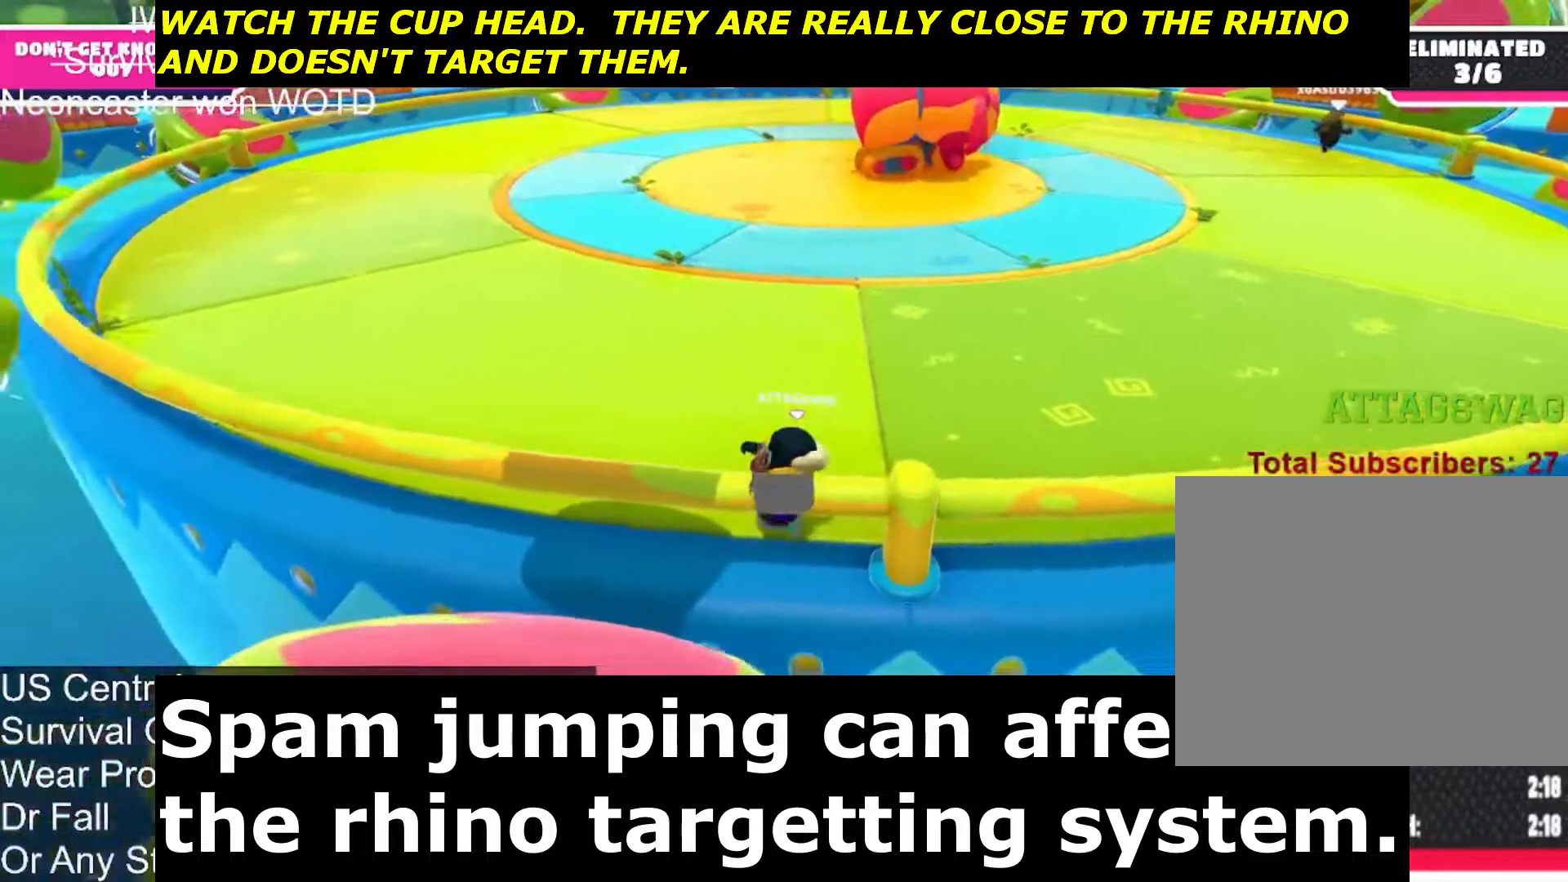
{"buttons": [], "left_stick": "left", "right_stick": "center", "events": [[150, "left_stick", "down-left"], [400, "left_stick", "left"]]}
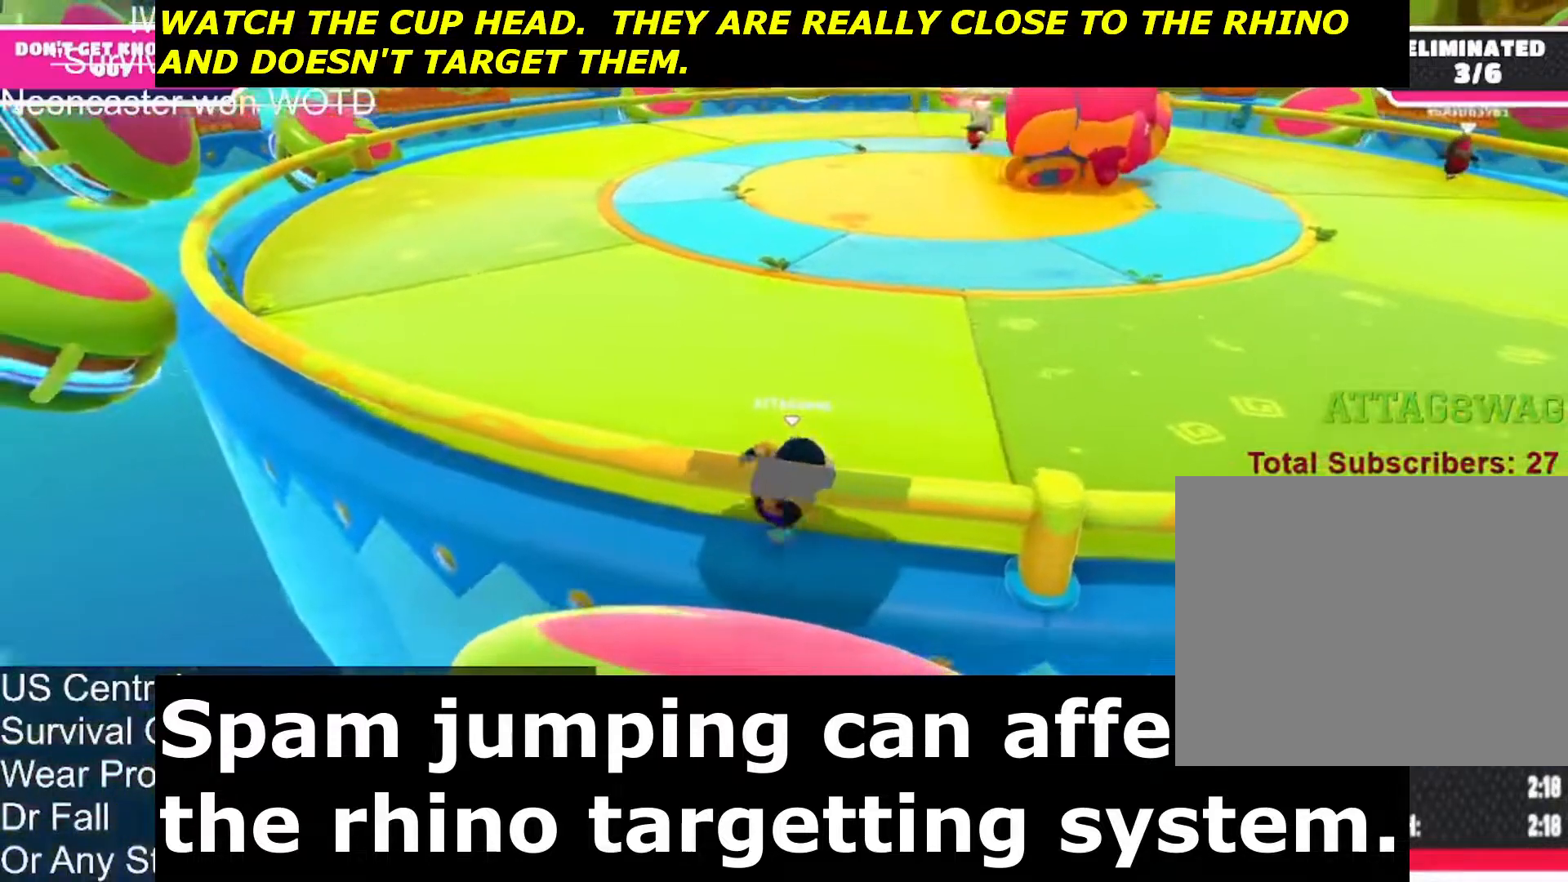
{"buttons": [], "left_stick": "left", "right_stick": "center", "events": []}
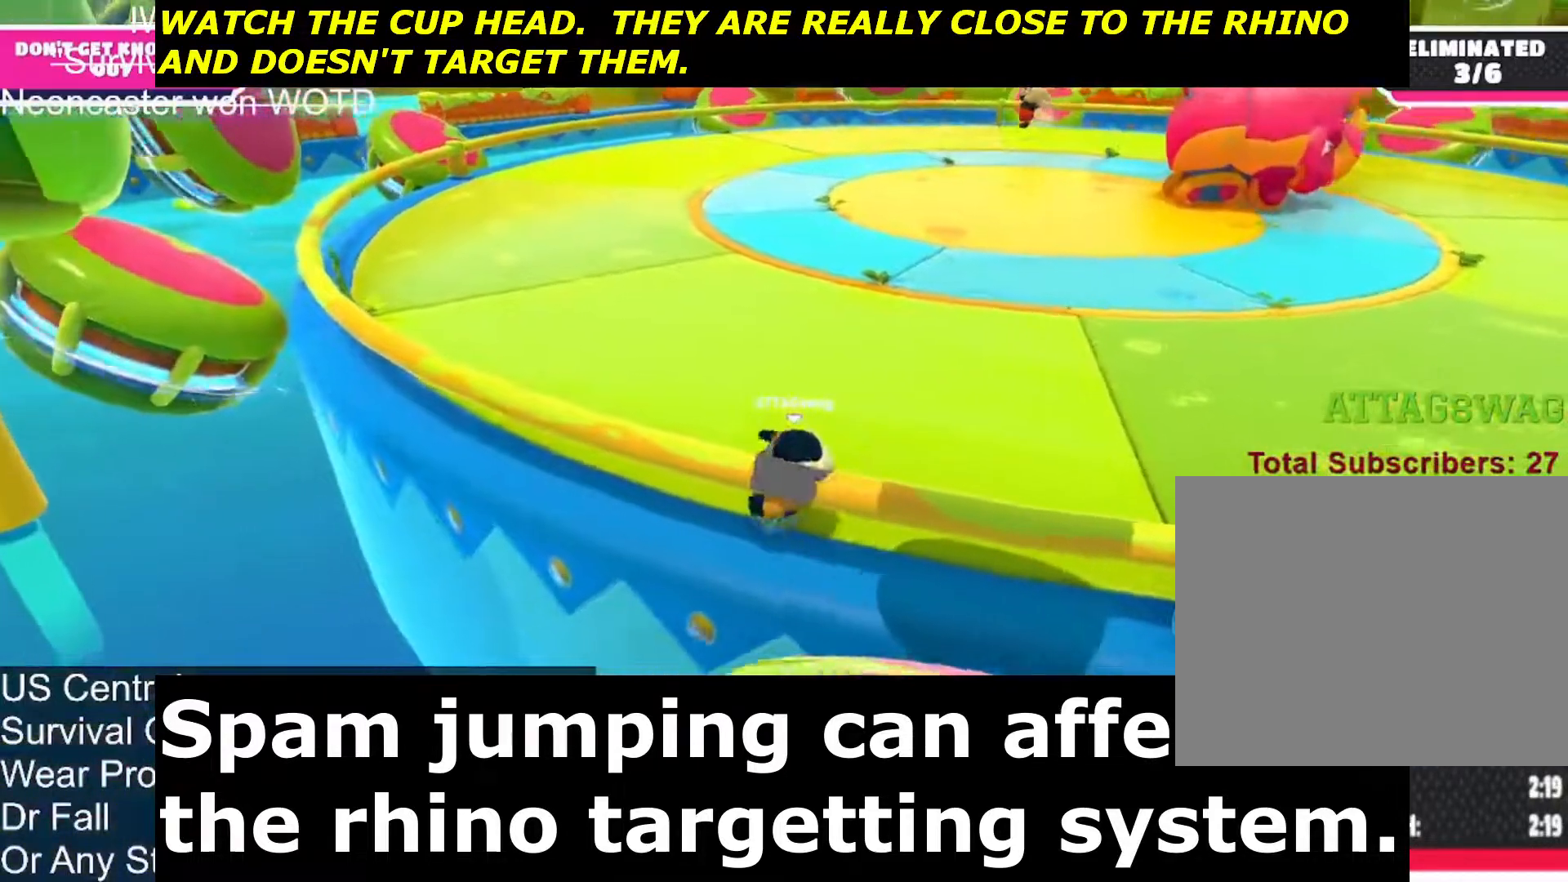
{"buttons": [], "left_stick": "left", "right_stick": "down-right", "events": [[17, "right_stick", "right"], [150, "right_stick", "down-right"]]}
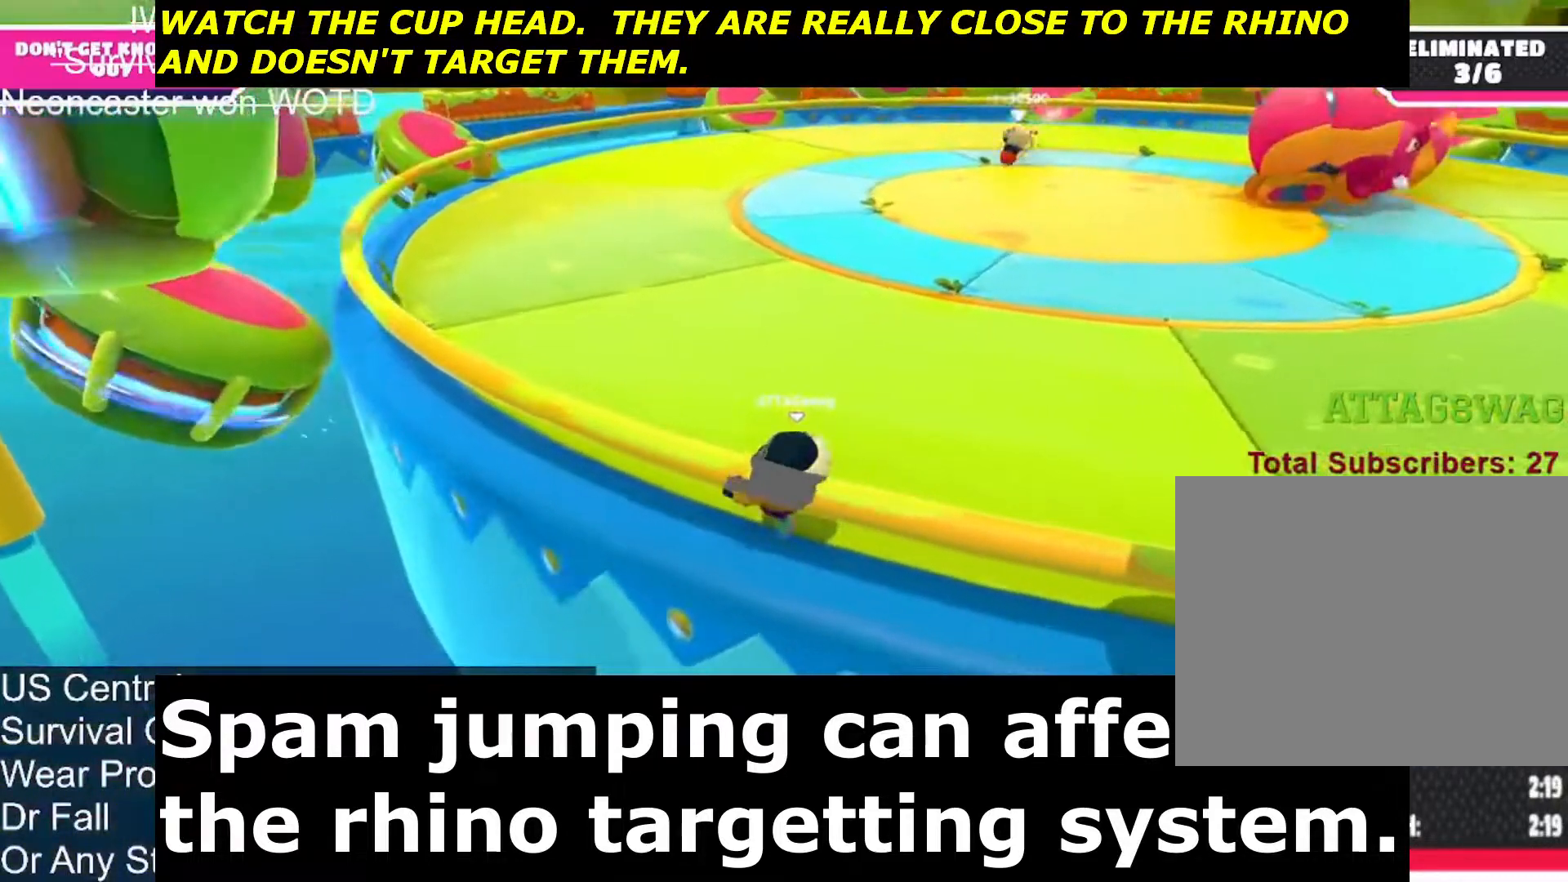
{"buttons": [], "left_stick": "left", "right_stick": "down-right", "events": []}
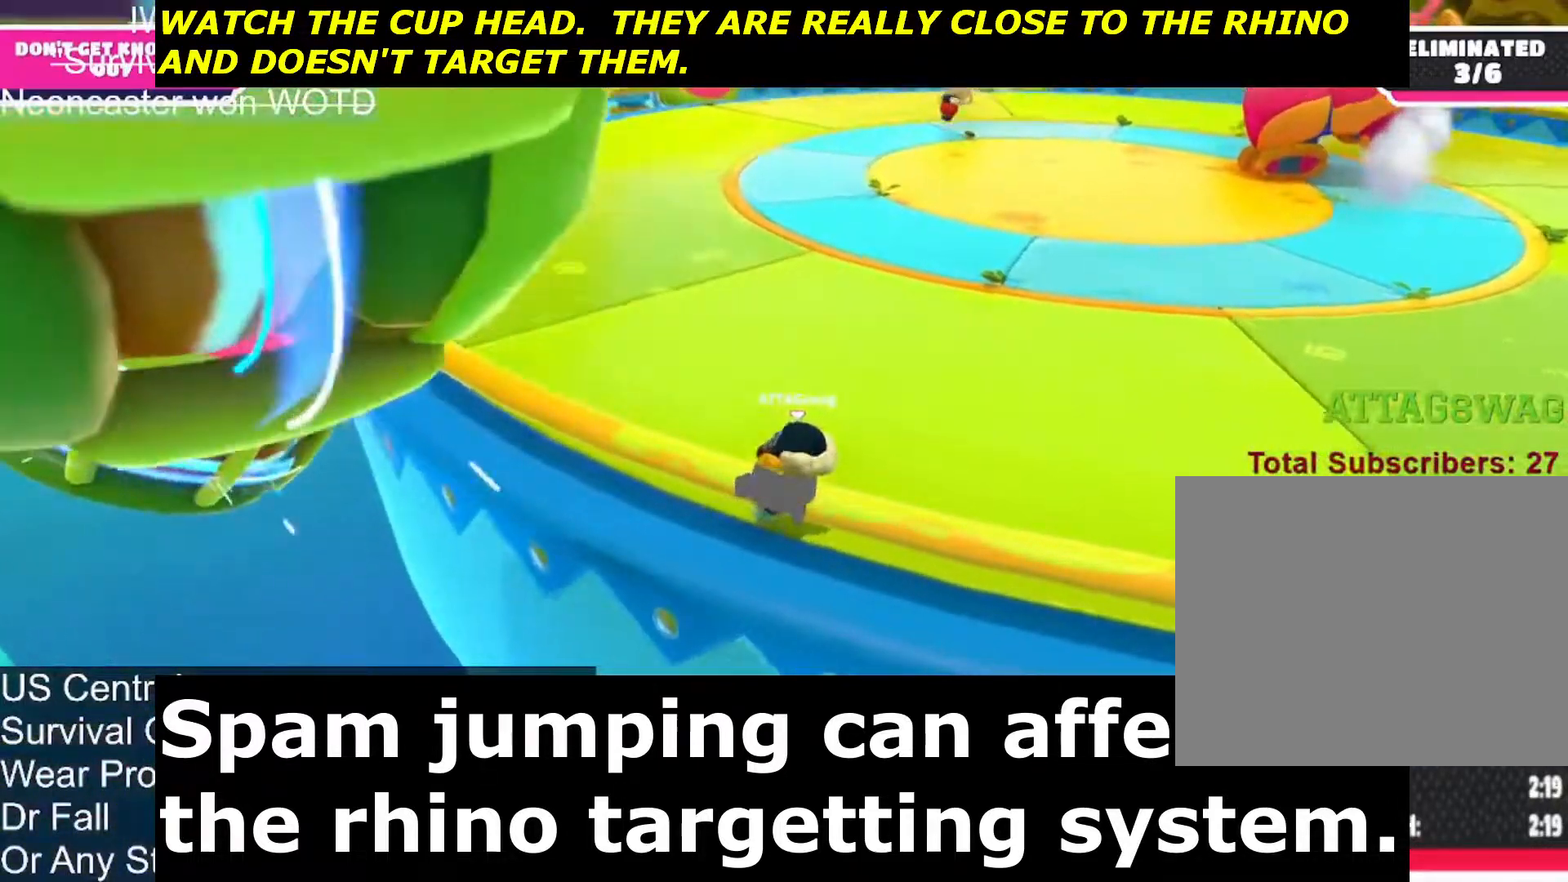
{"buttons": [], "left_stick": "left", "right_stick": "down-right", "events": []}